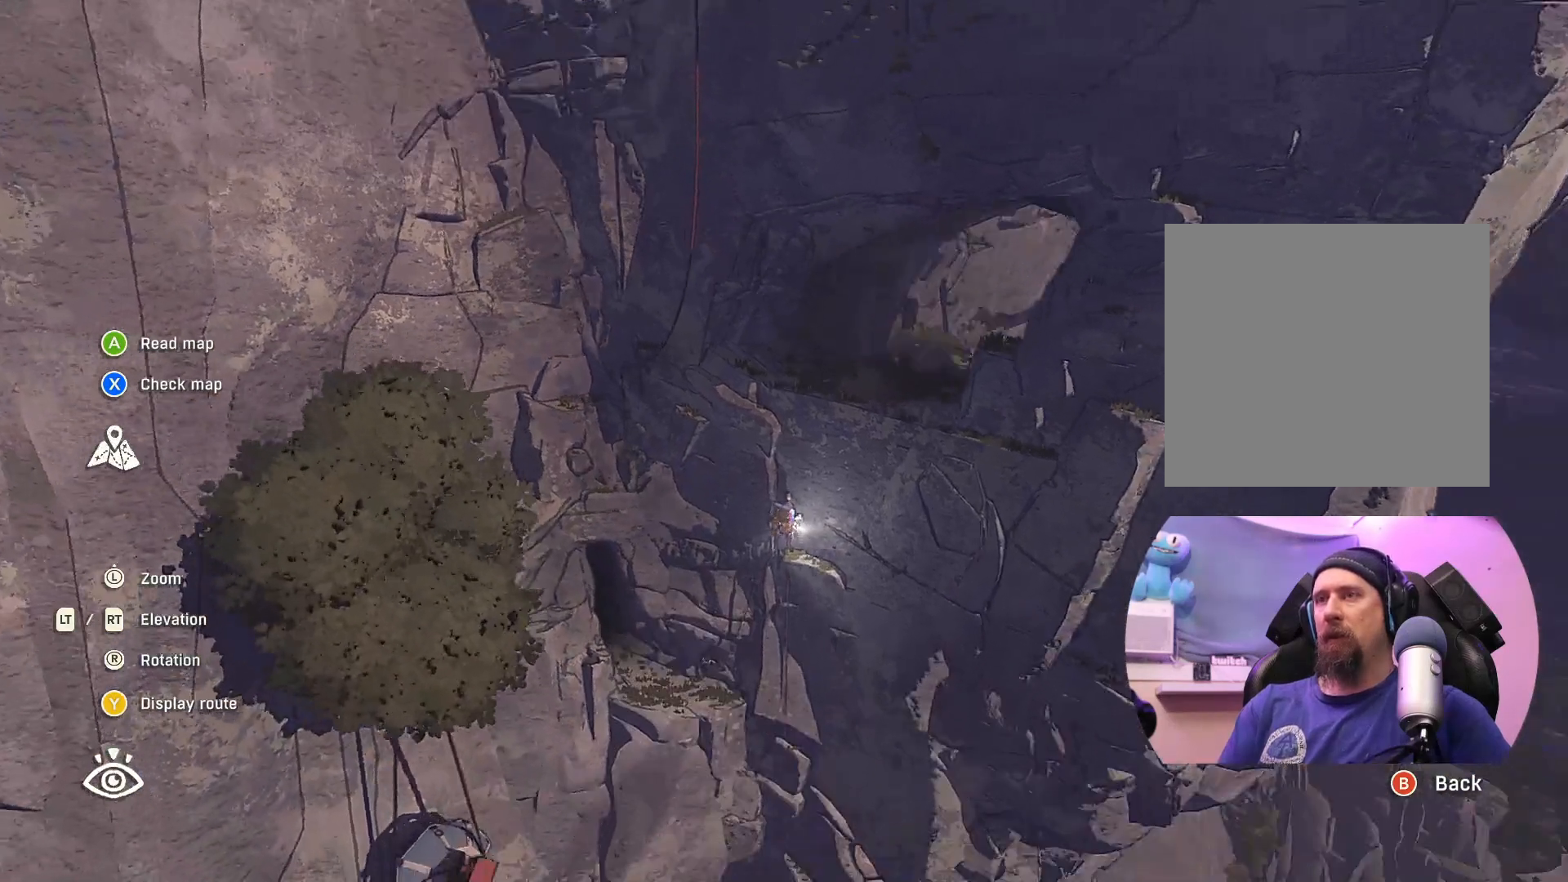
Gameplay with a controller (Xbox layout); each line is a JSON object with the inputs held at the frame after it. "events" lists button and stick changes between this image and that frame as [ms after this image, input, new state], when the widget could be followed in between.
{"buttons": [], "left_stick": "center", "right_stick": "up", "events": [[17, "right_stick", "down-right"], [117, "right_stick", "center"], [450, "right_stick", "up"]]}
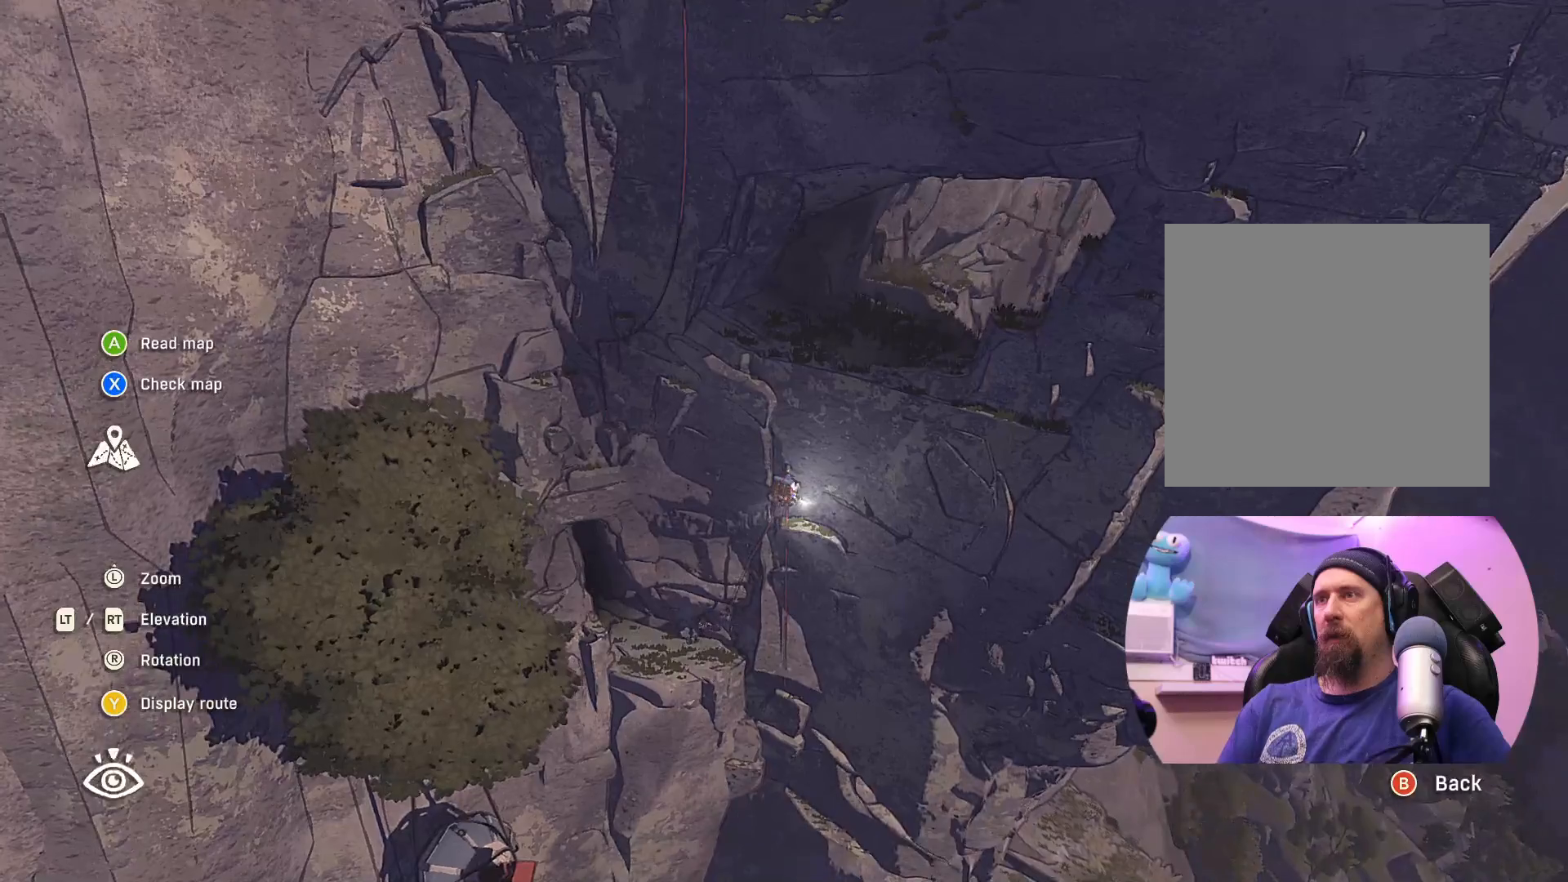
{"buttons": [], "left_stick": "center", "right_stick": "center", "events": [[200, "right_stick", "center"]]}
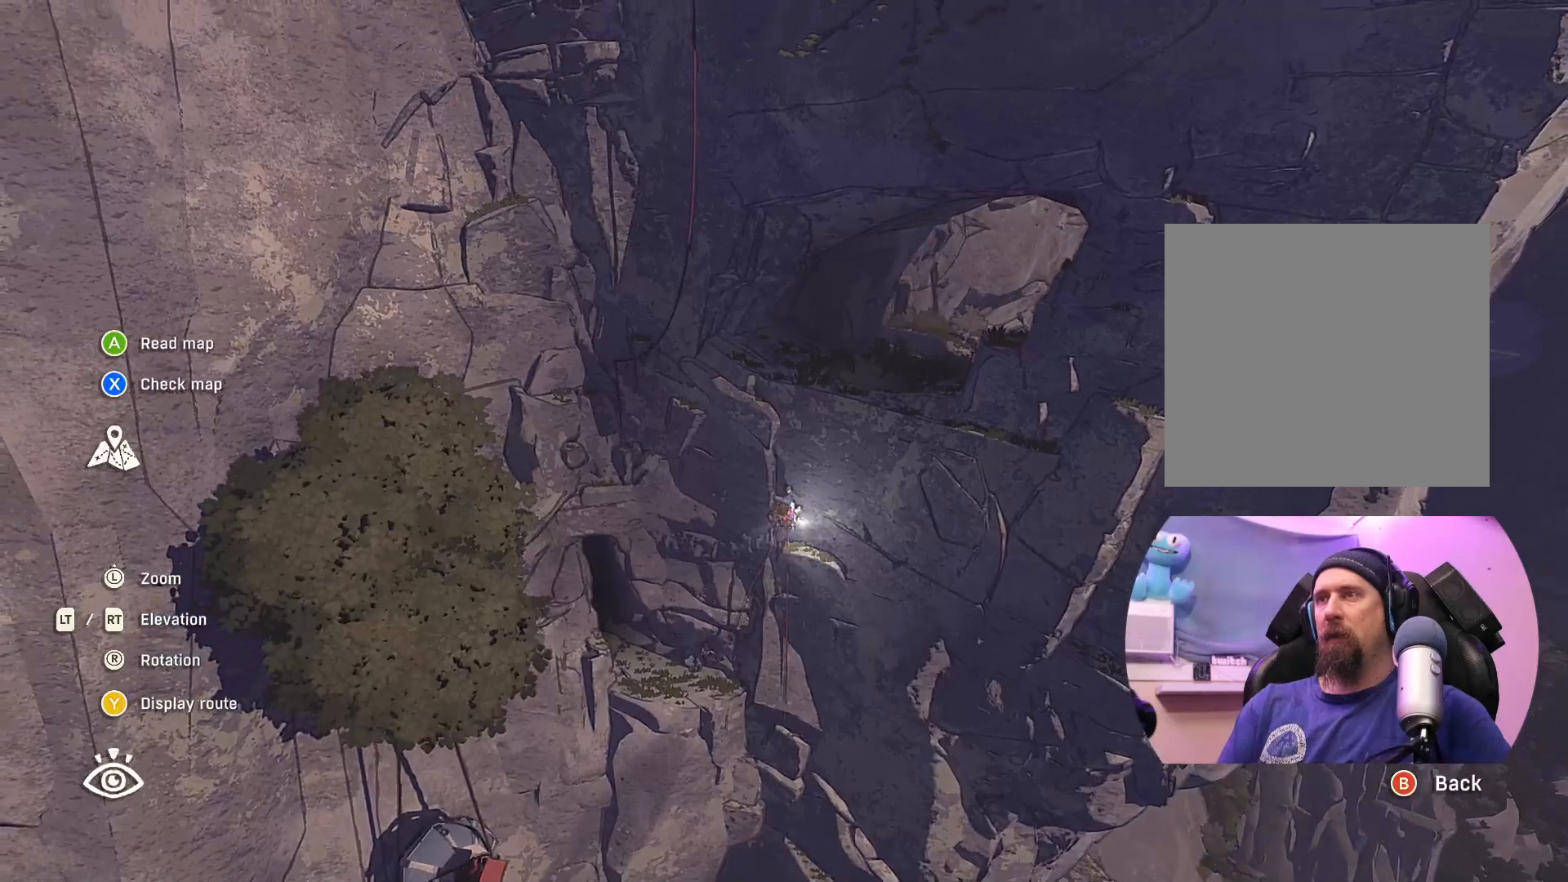
{"buttons": [], "left_stick": "center", "right_stick": "center", "events": []}
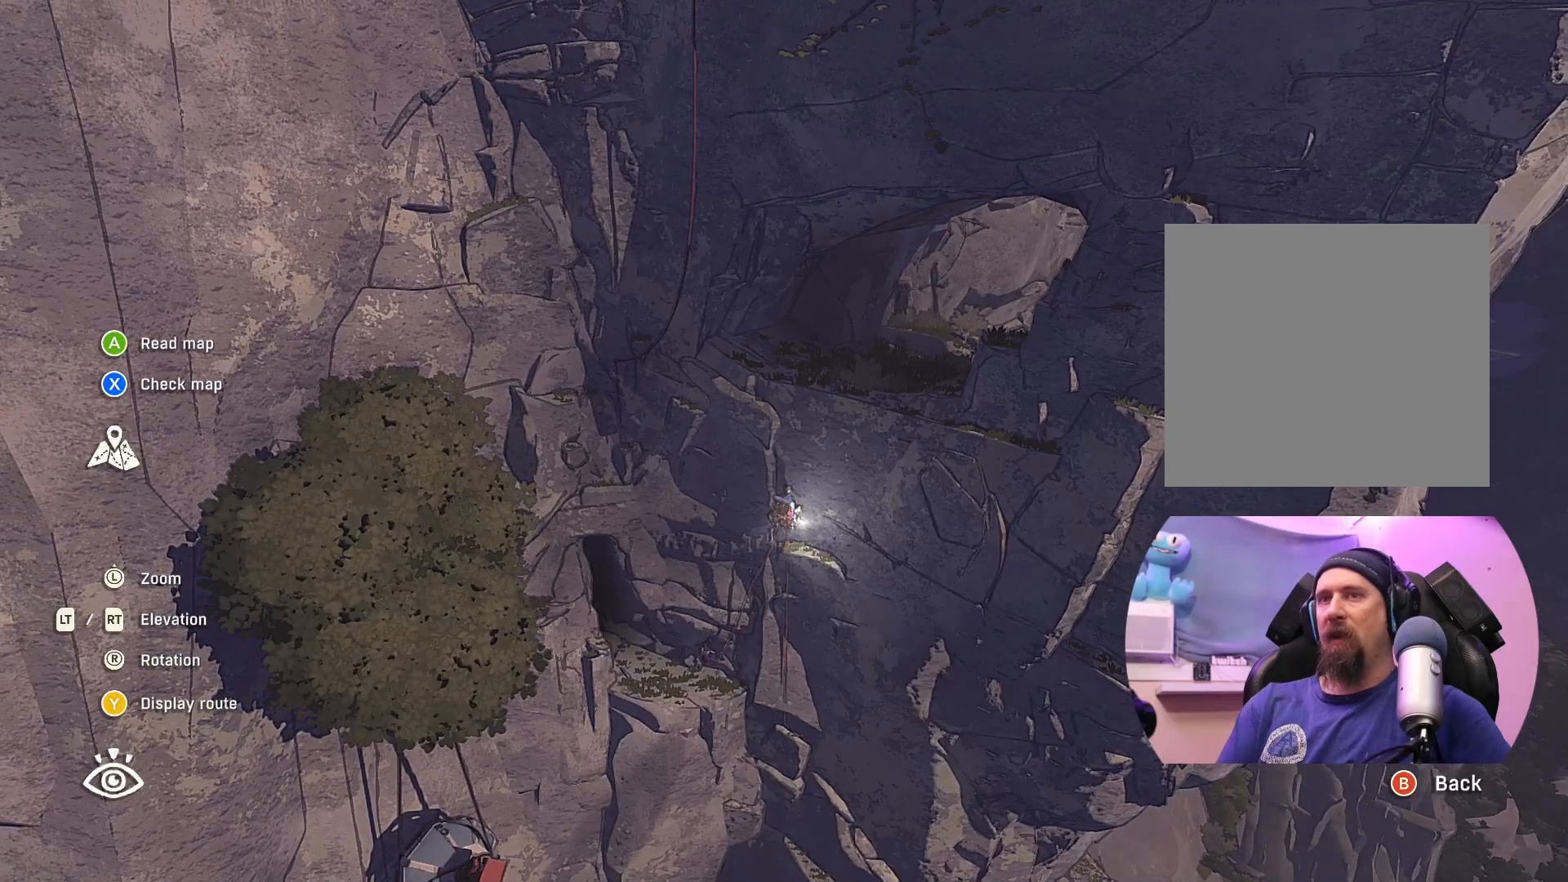
{"buttons": [], "left_stick": "center", "right_stick": "center", "events": [[100, "Y", "down"], [217, "Y", "up"]]}
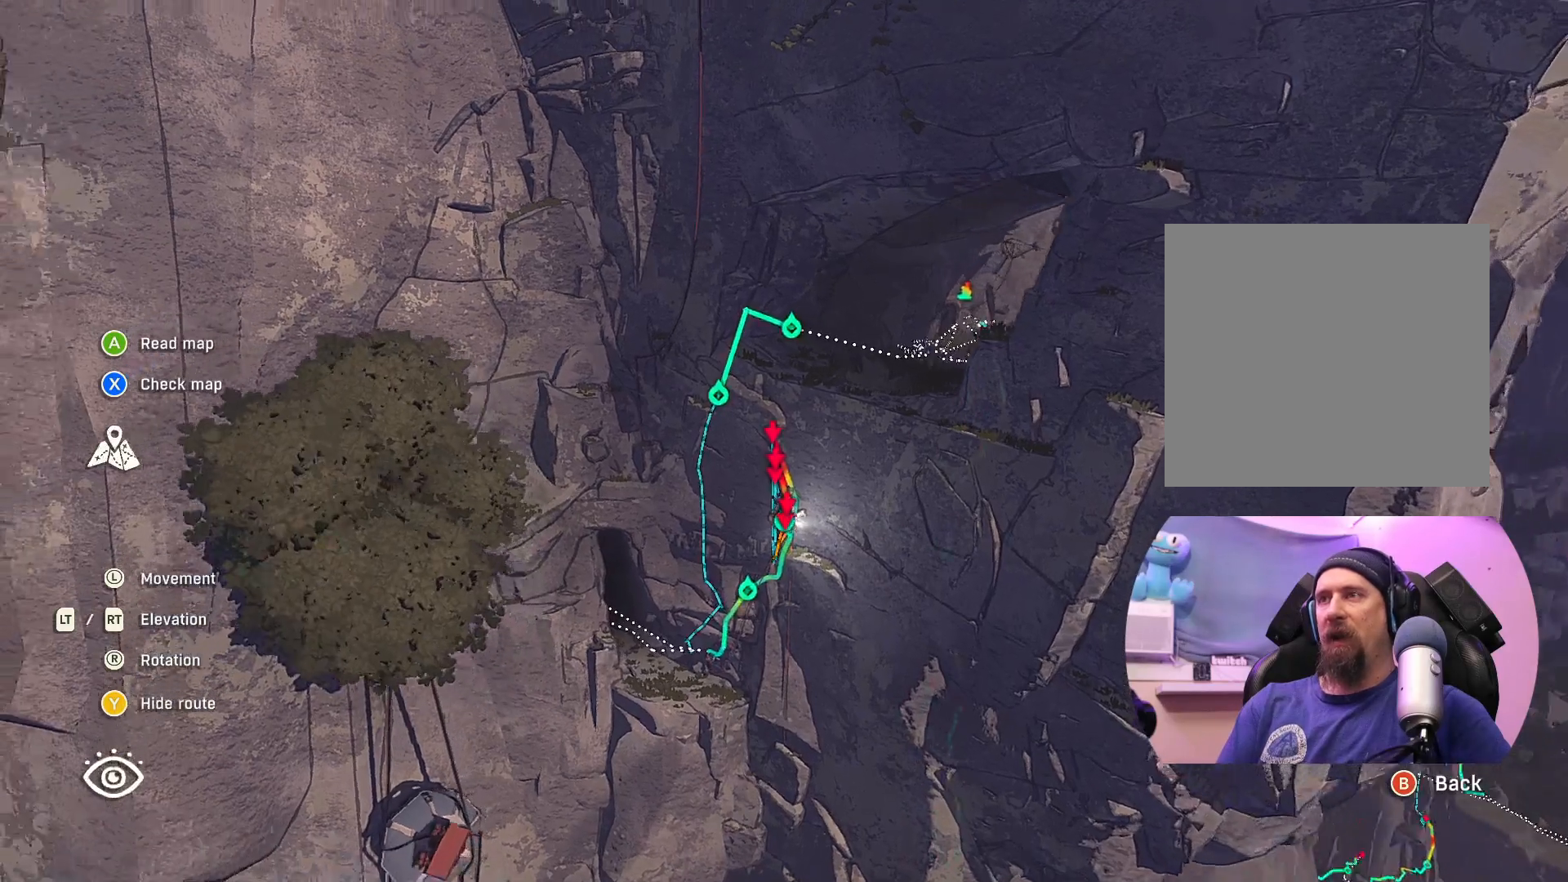
{"buttons": [], "left_stick": "up", "right_stick": "up-right", "events": [[67, "left_stick", "up"], [150, "left_stick", "center"], [300, "right_stick", "right"], [350, "right_stick", "up-right"], [450, "left_stick", "up"]]}
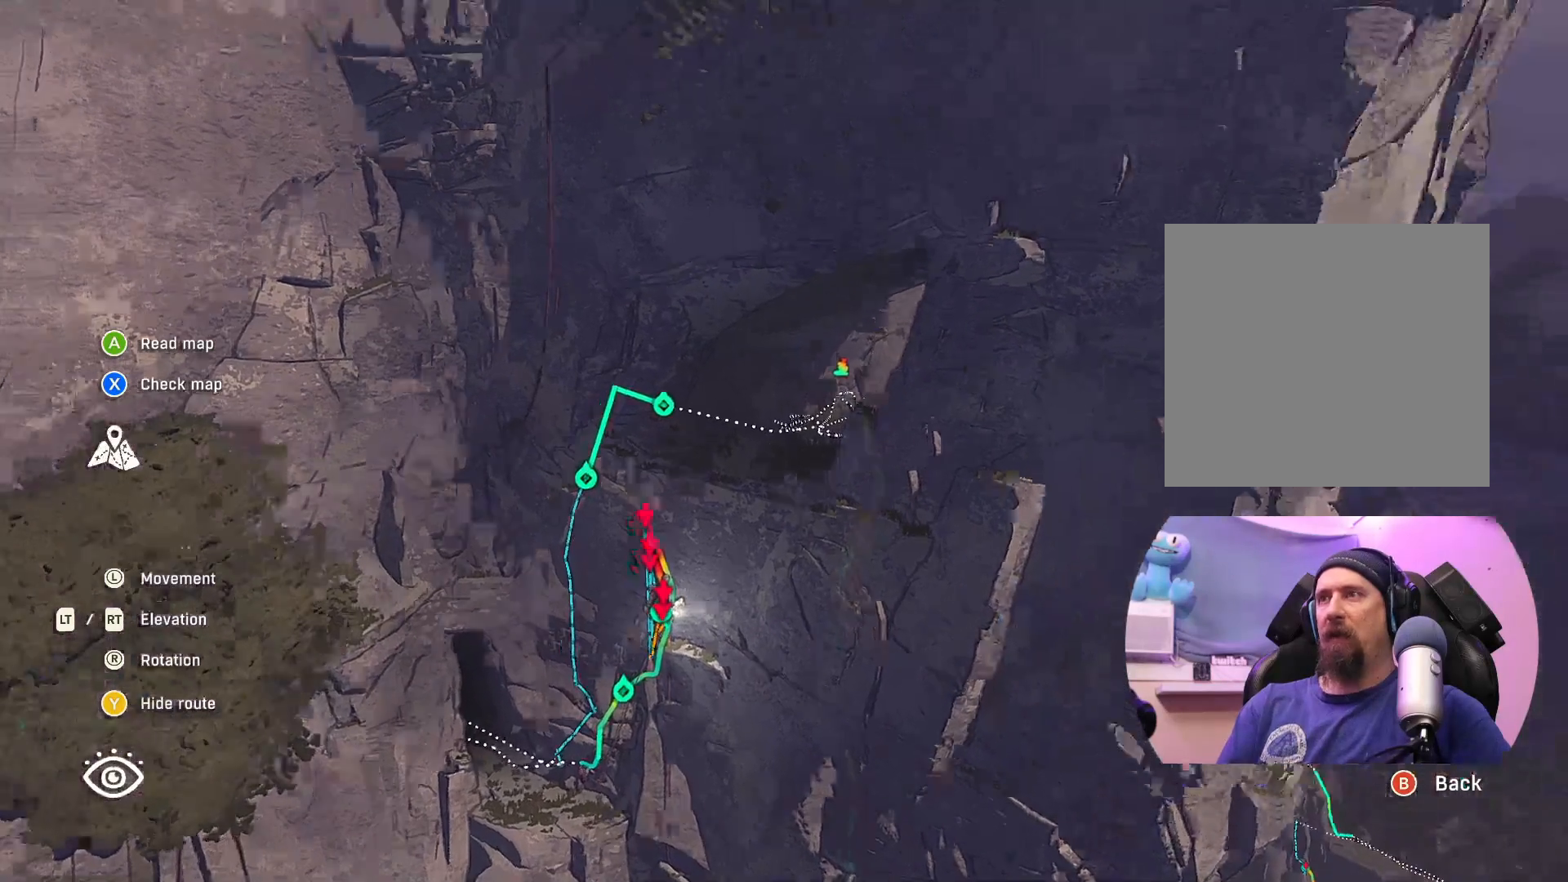
{"buttons": [], "left_stick": "down-left", "right_stick": "center", "events": [[100, "left_stick", "up-left"], [133, "right_stick", "center"], [450, "left_stick", "down-left"]]}
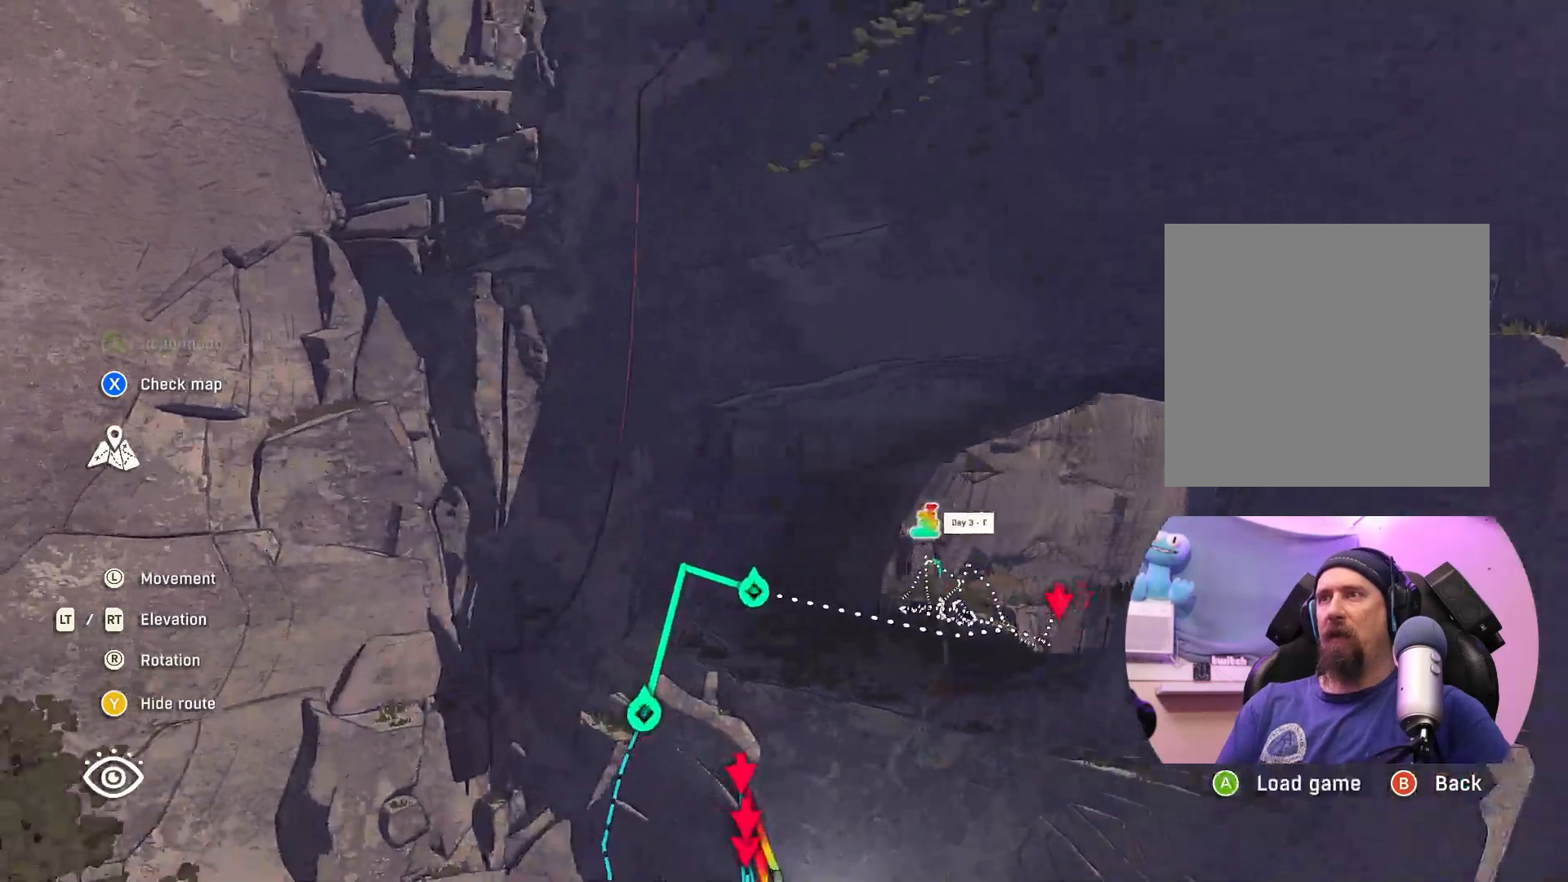
{"buttons": [], "left_stick": "down", "right_stick": "center", "events": [[33, "left_stick", "down"]]}
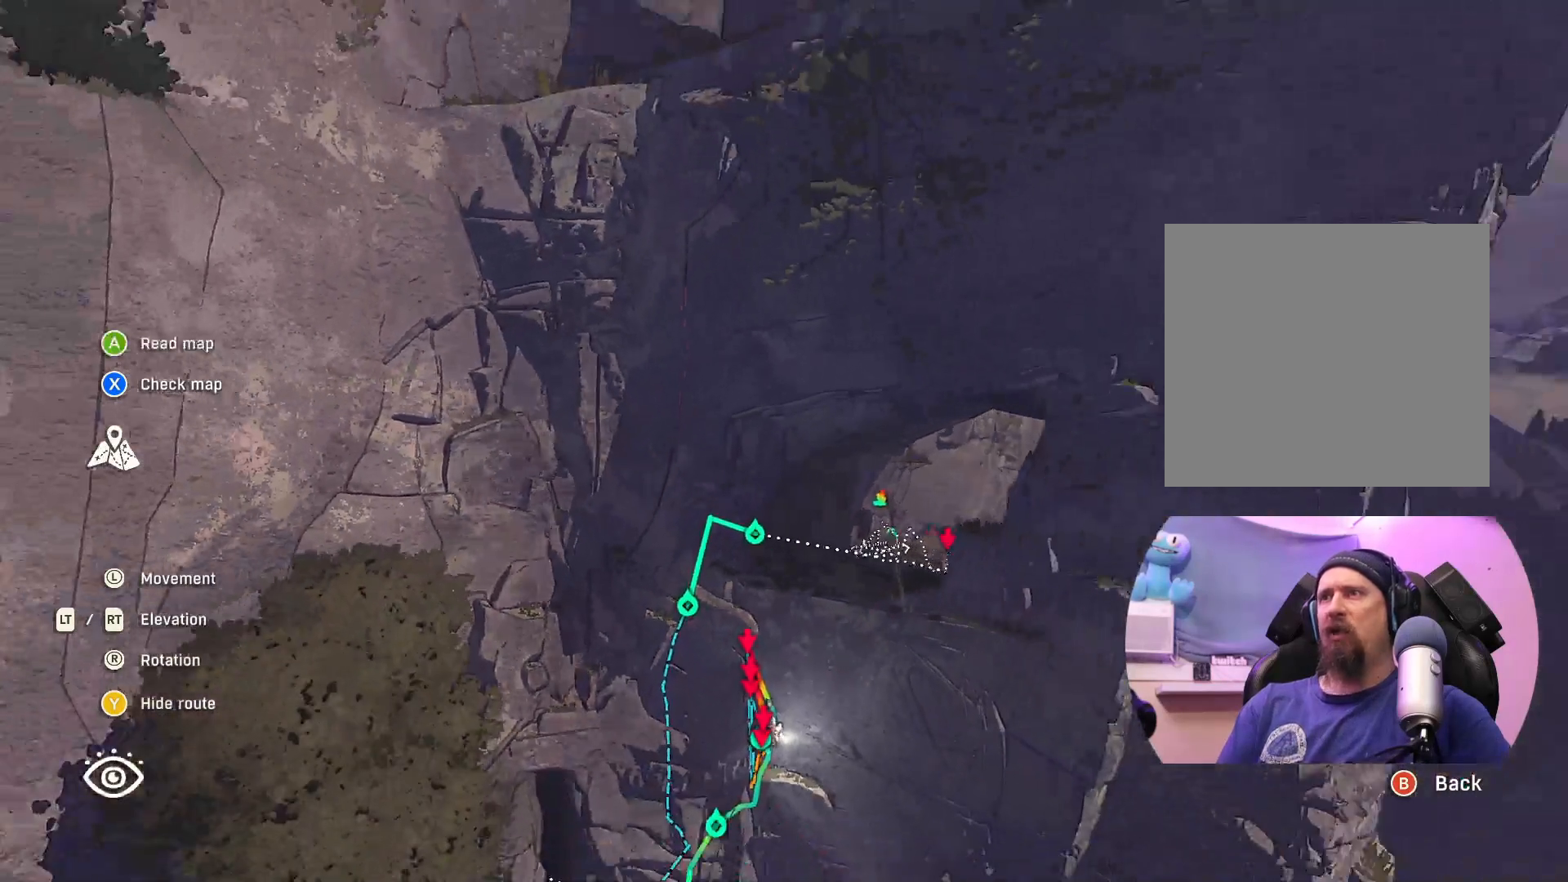
{"buttons": [], "left_stick": "center", "right_stick": "center", "events": [[300, "left_stick", "center"]]}
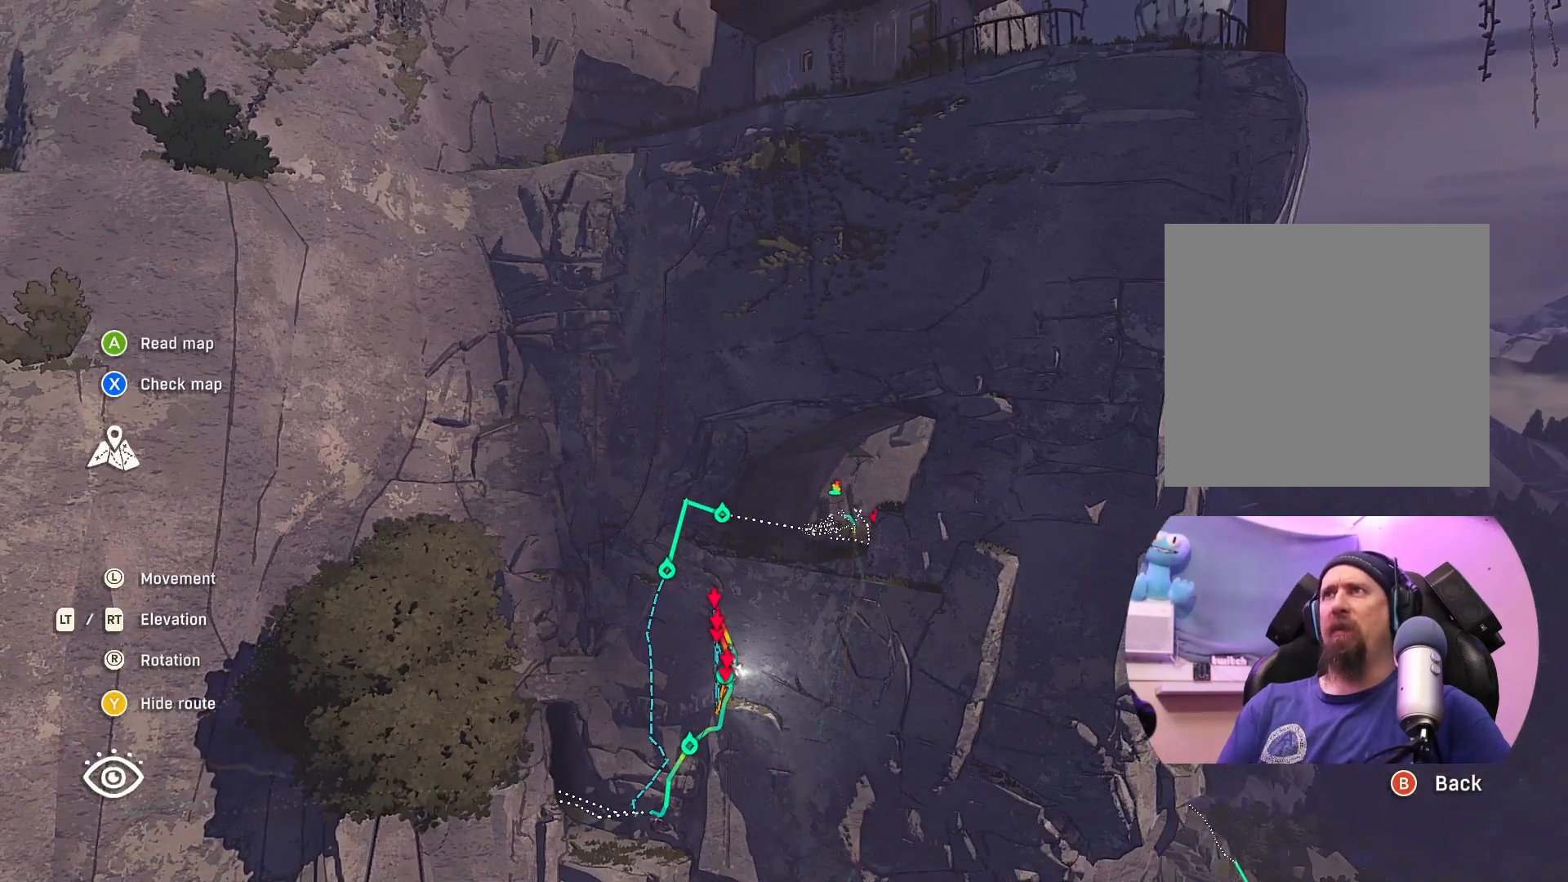
{"buttons": [], "left_stick": "center", "right_stick": "center", "events": []}
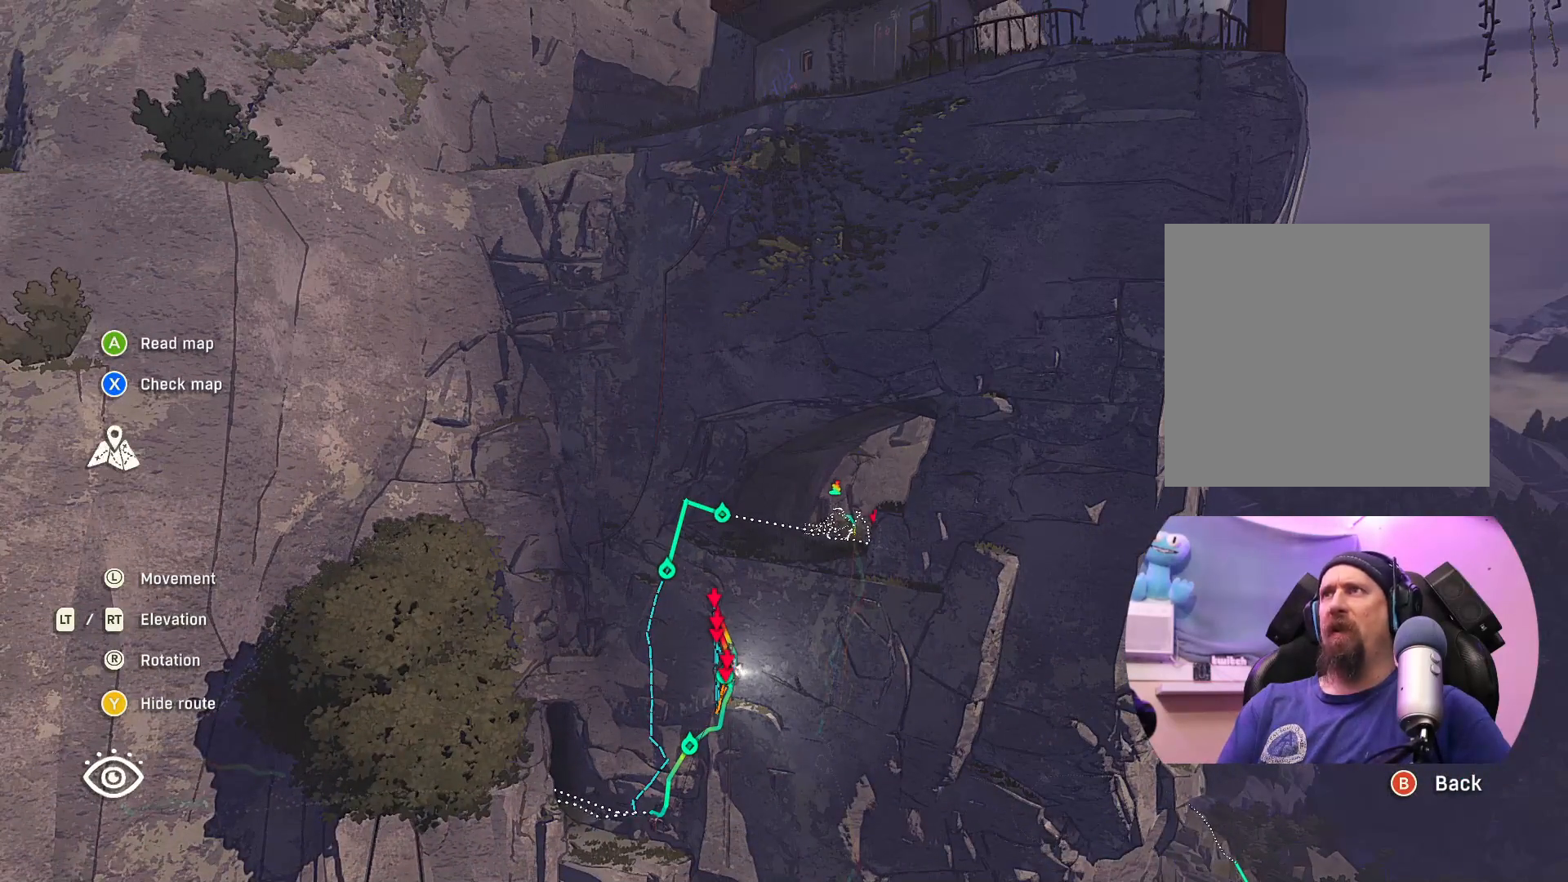
{"buttons": [], "left_stick": "up-left", "right_stick": "center", "events": [[500, "left_stick", "up-left"]]}
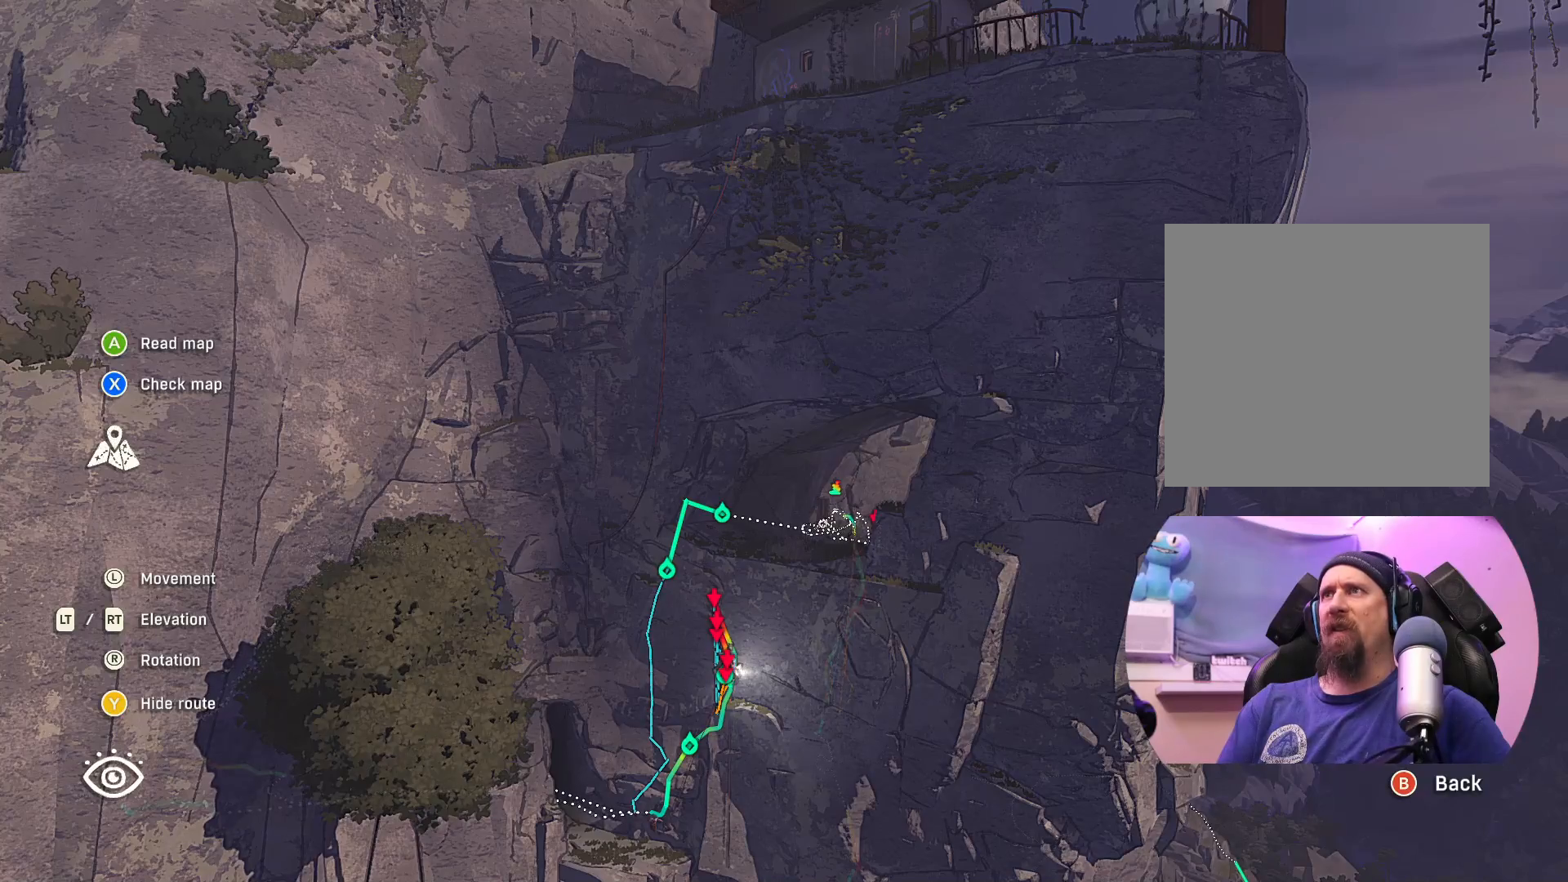
{"buttons": [], "left_stick": "down-left", "right_stick": "center", "events": [[17, "right_stick", "right"], [233, "left_stick", "left"], [333, "right_stick", "center"], [350, "left_stick", "down-left"]]}
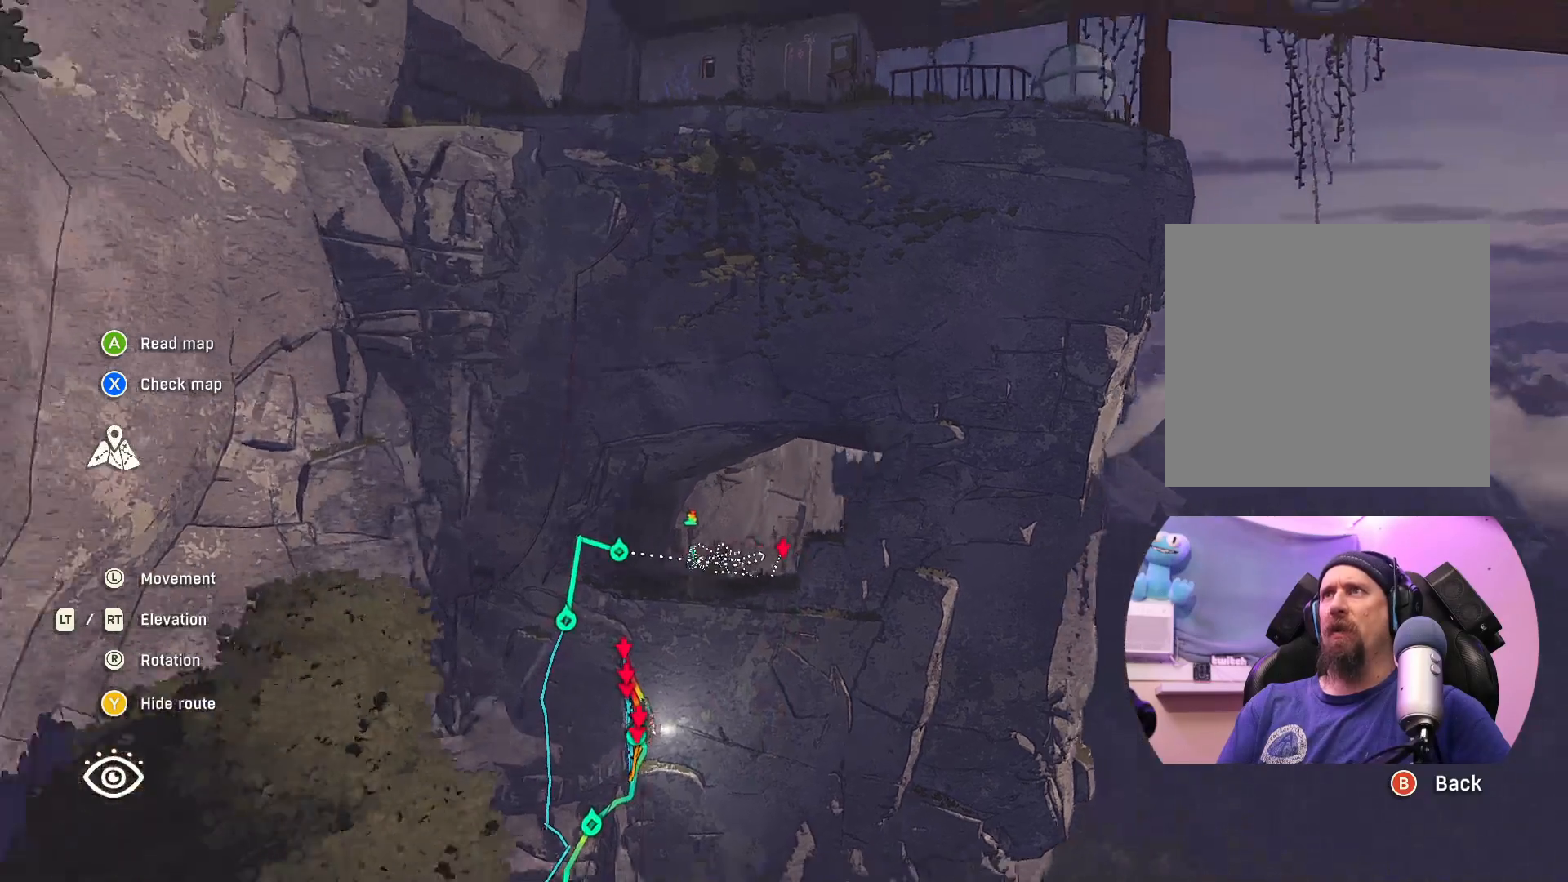
{"buttons": [], "left_stick": "down-left", "right_stick": "center", "events": []}
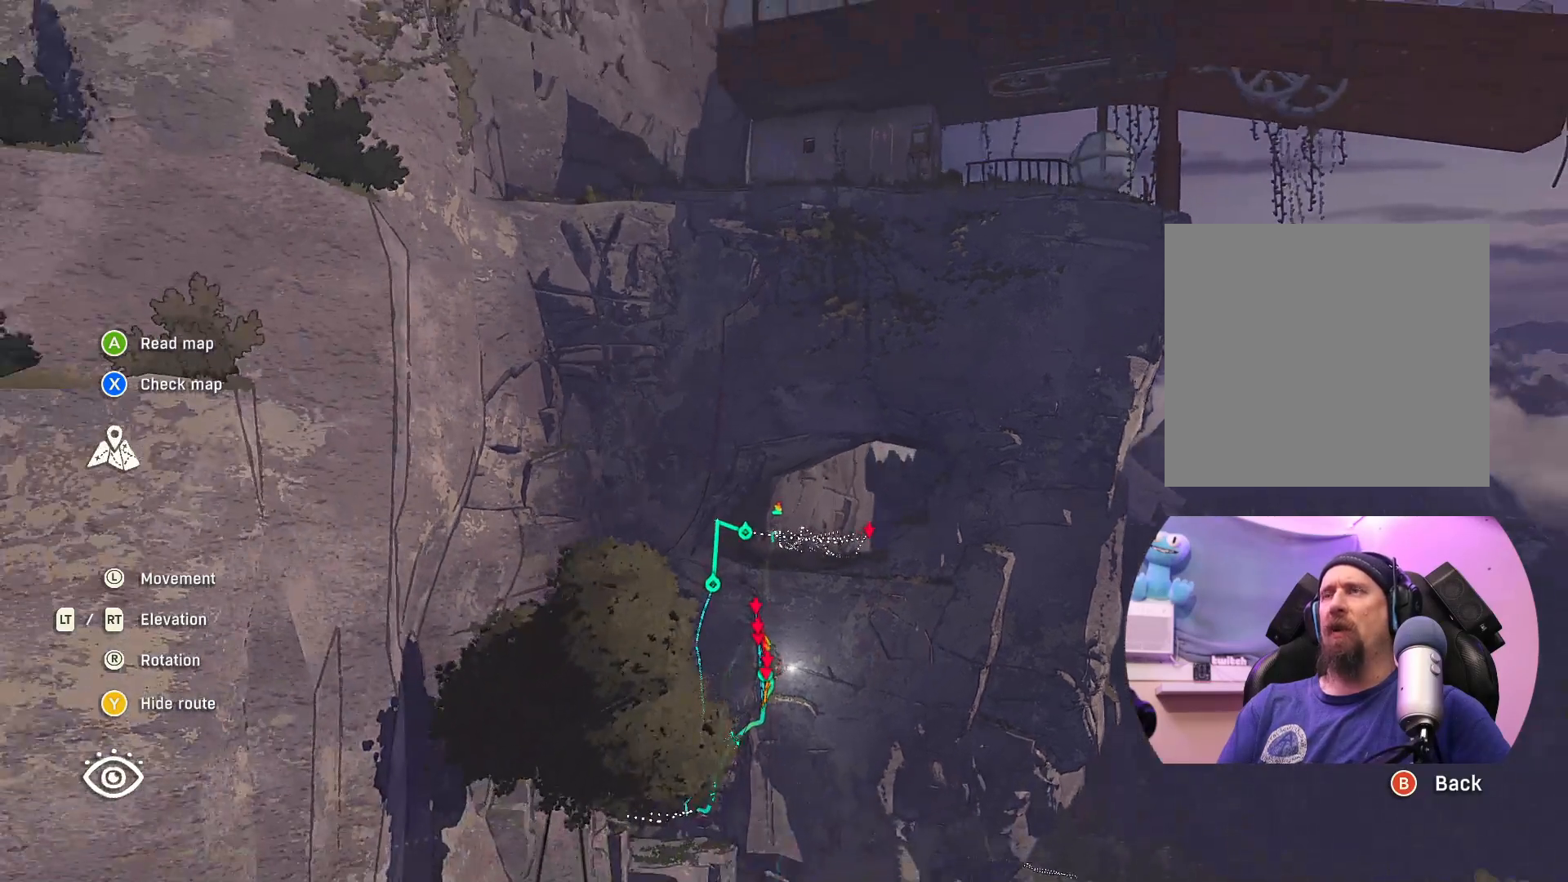
{"buttons": [], "left_stick": "up", "right_stick": "center", "events": [[17, "left_stick", "center"], [183, "left_stick", "up"]]}
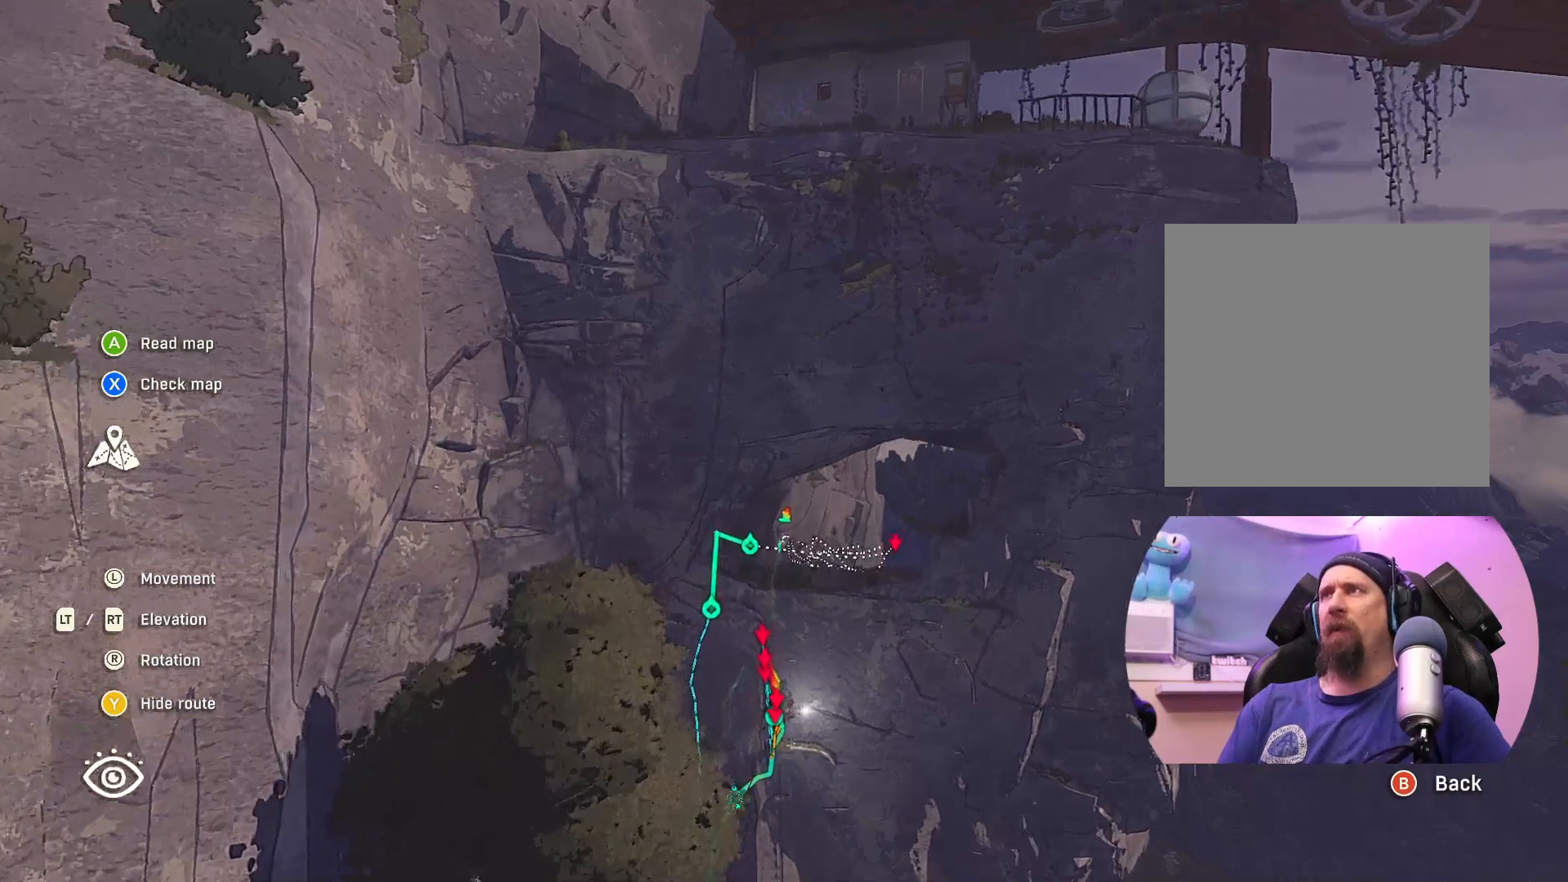
{"buttons": [], "left_stick": "up", "right_stick": "center", "events": [[267, "left_stick", "center"], [417, "left_stick", "up"]]}
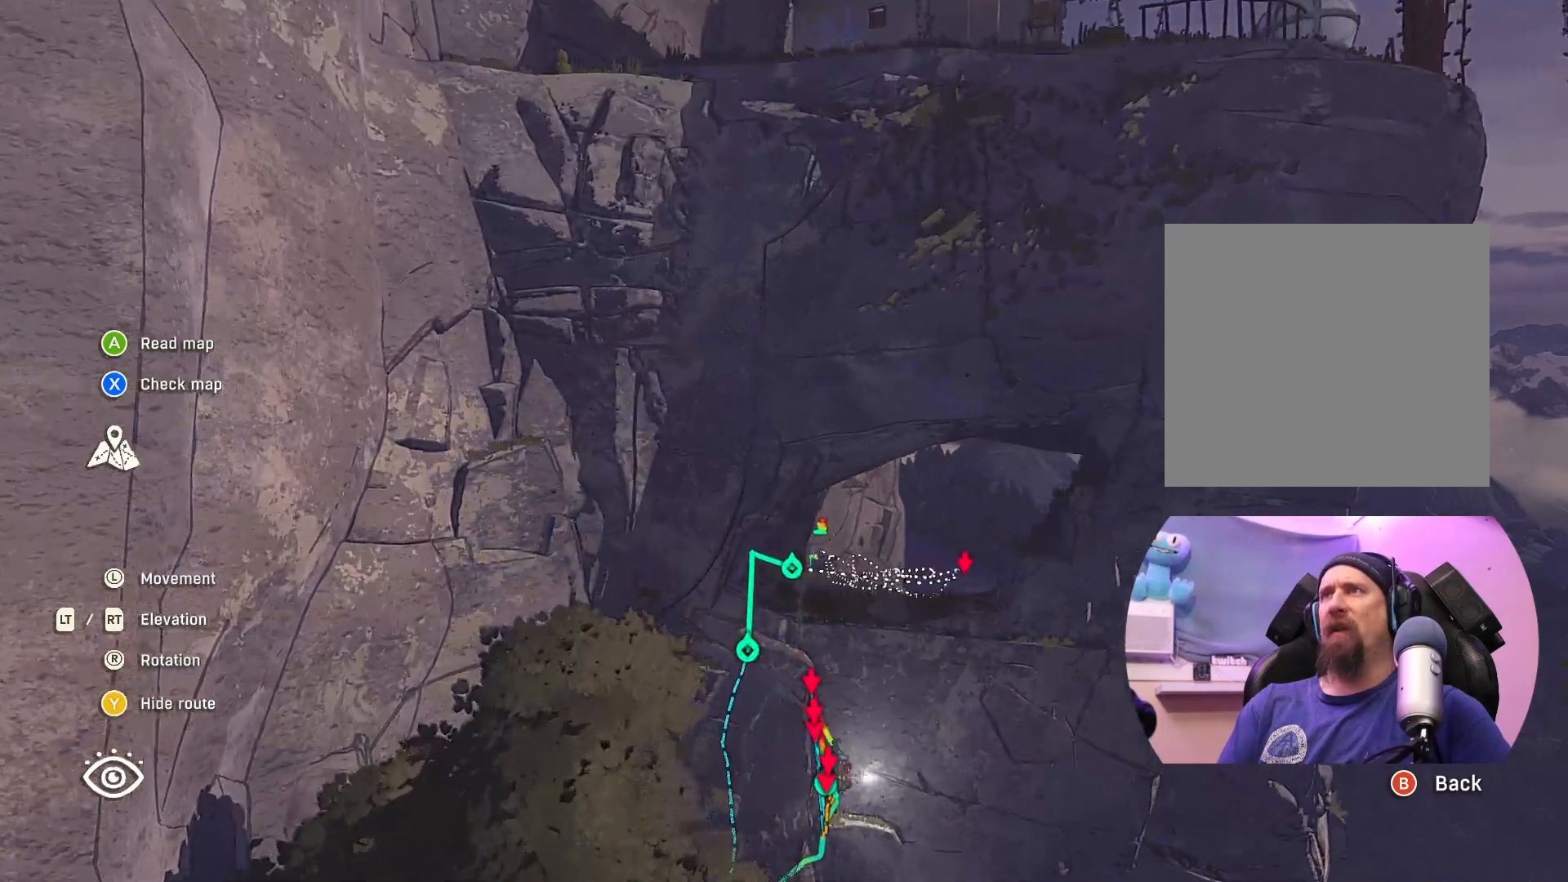
{"buttons": [], "left_stick": "center", "right_stick": "center", "events": [[383, "left_stick", "center"]]}
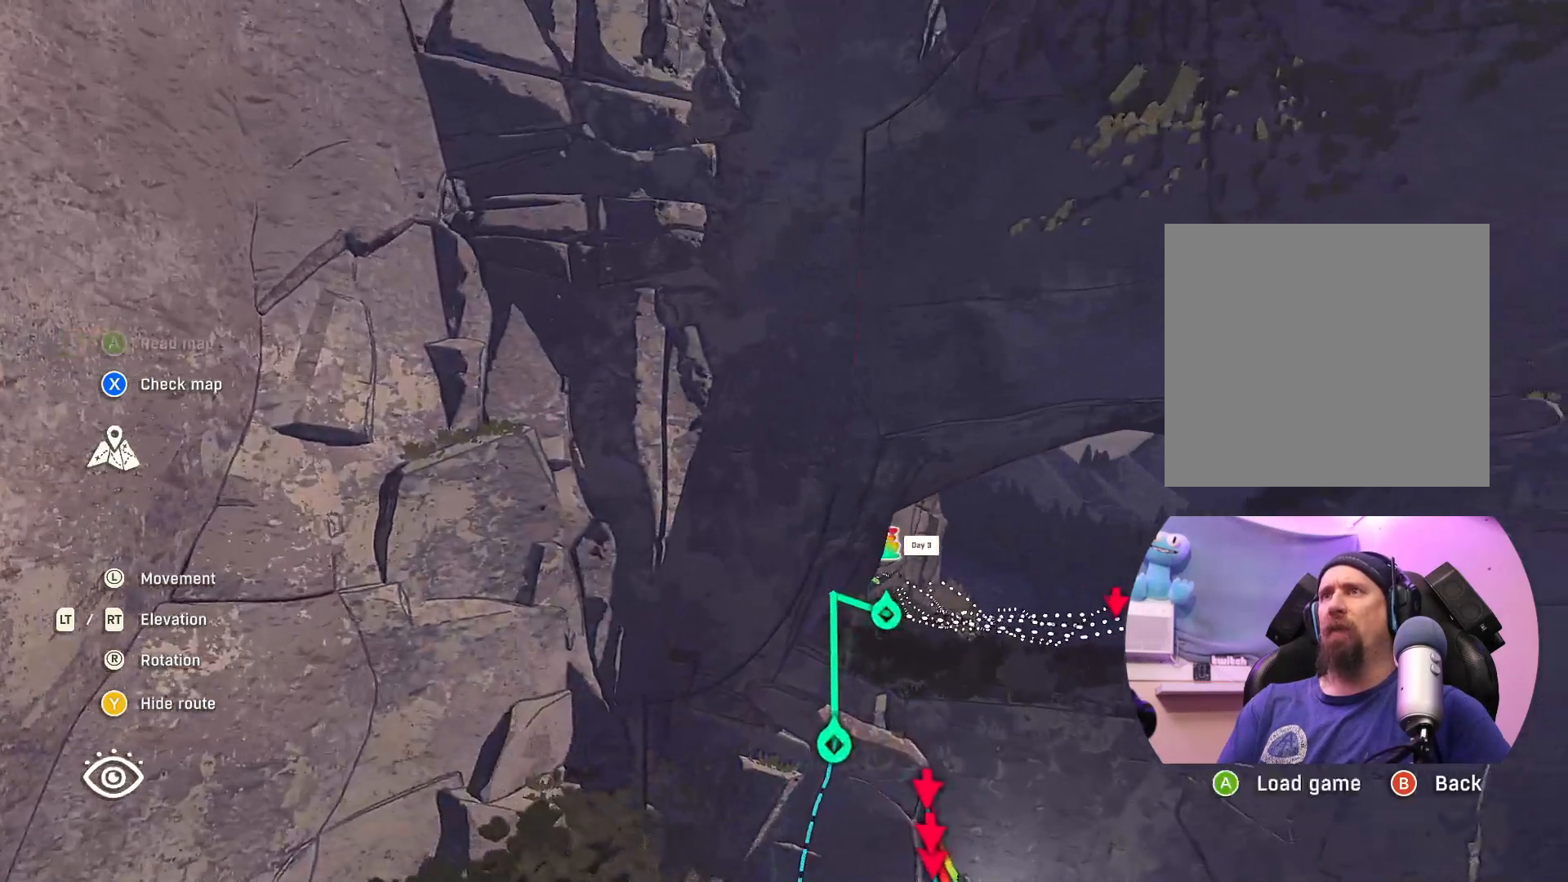
{"buttons": [], "left_stick": "up-left", "right_stick": "center", "events": [[100, "left_stick", "down-left"], [433, "left_stick", "up-left"]]}
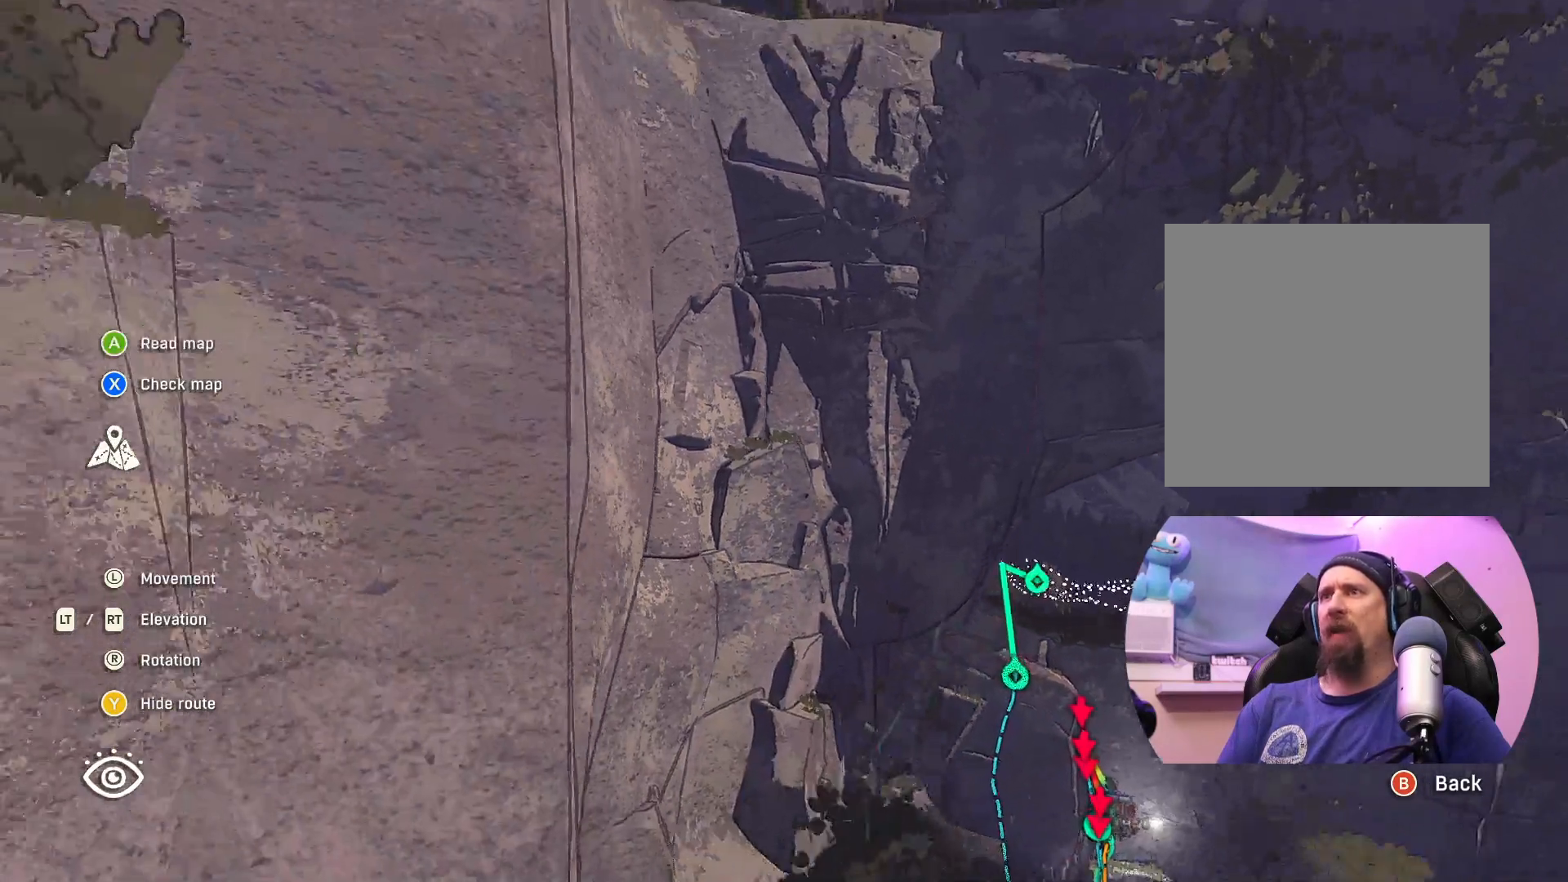
{"buttons": [], "left_stick": "down", "right_stick": "center", "events": [[17, "left_stick", "up"], [300, "left_stick", "center"], [500, "left_stick", "down"]]}
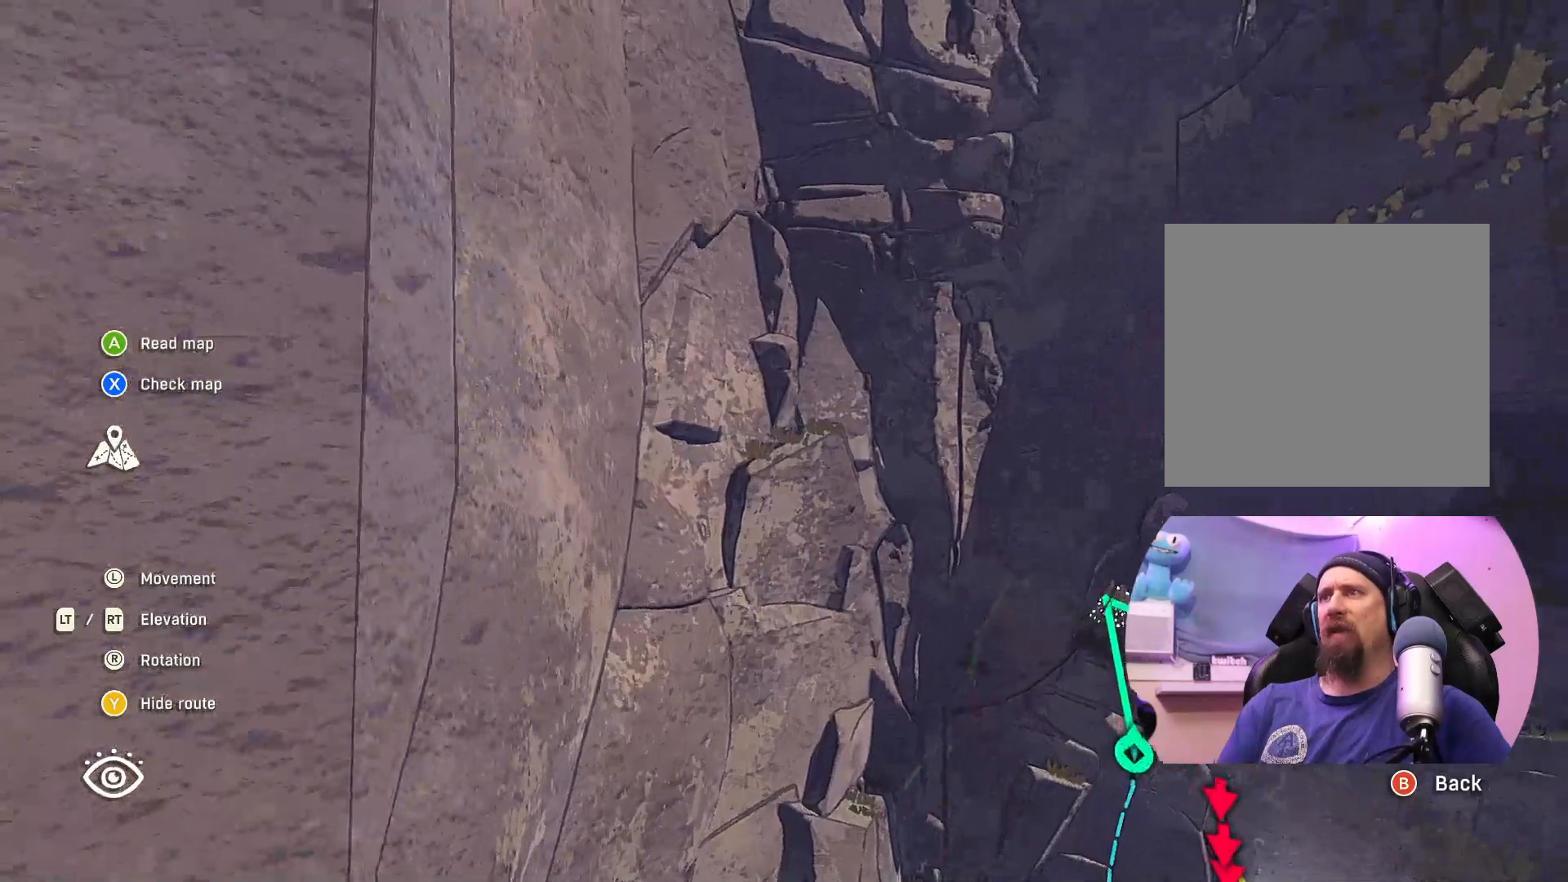
{"buttons": [], "left_stick": "down-right", "right_stick": "up", "events": [[50, "left_stick", "down-right"], [250, "right_stick", "up"]]}
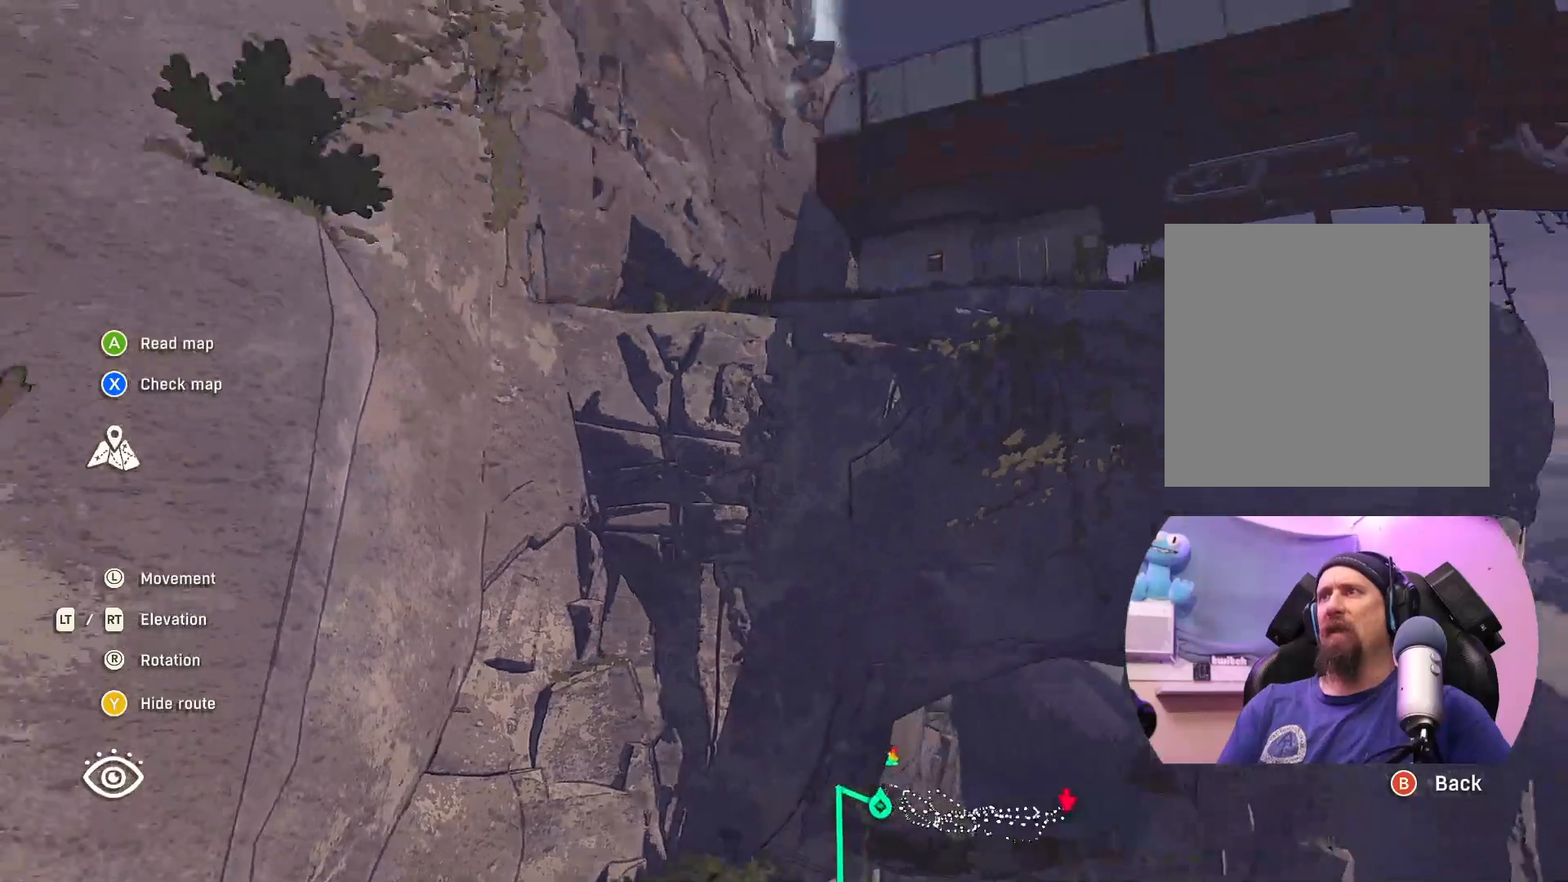
{"buttons": [], "left_stick": "center", "right_stick": "center", "events": [[100, "right_stick", "center"], [217, "left_stick", "center"]]}
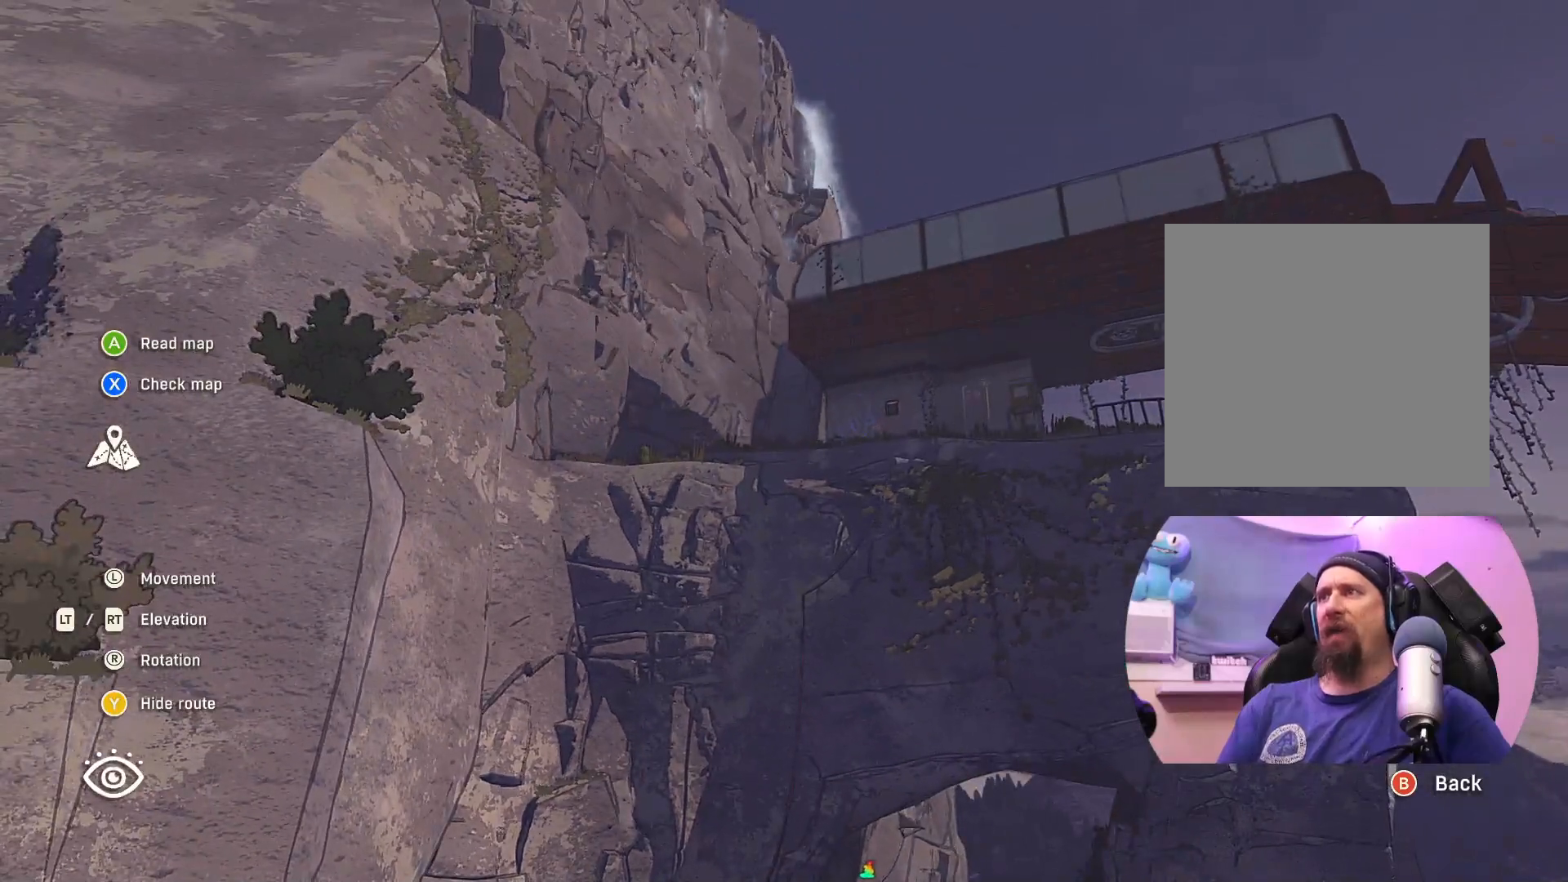
{"buttons": [], "left_stick": "down-right", "right_stick": "center", "events": [[50, "left_stick", "down"], [117, "left_stick", "down-right"]]}
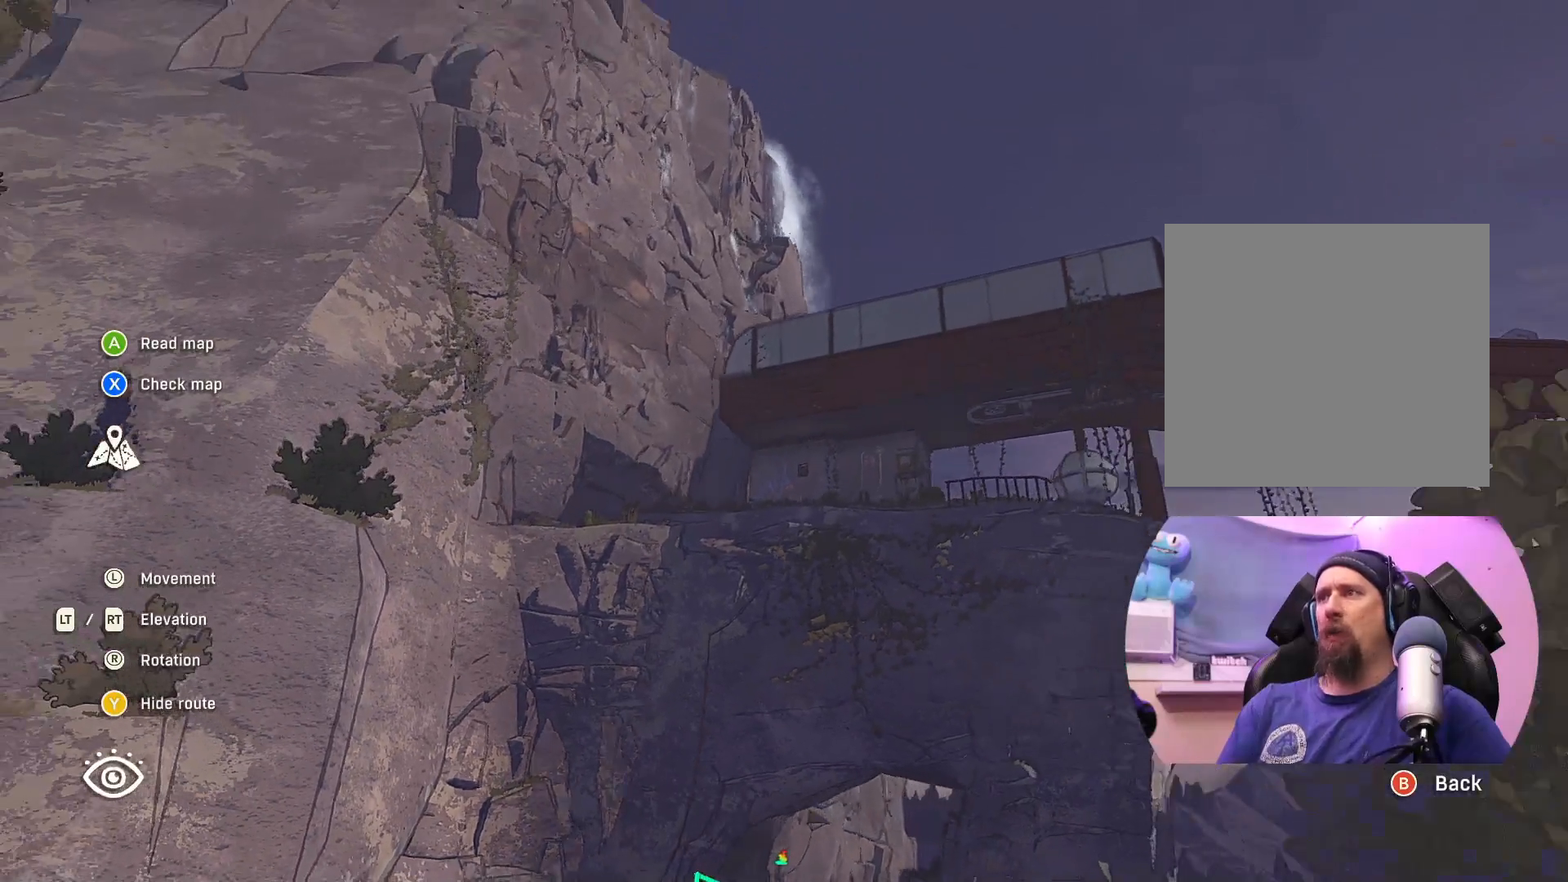
{"buttons": [], "left_stick": "center", "right_stick": "up", "events": [[117, "left_stick", "center"], [300, "right_stick", "up"]]}
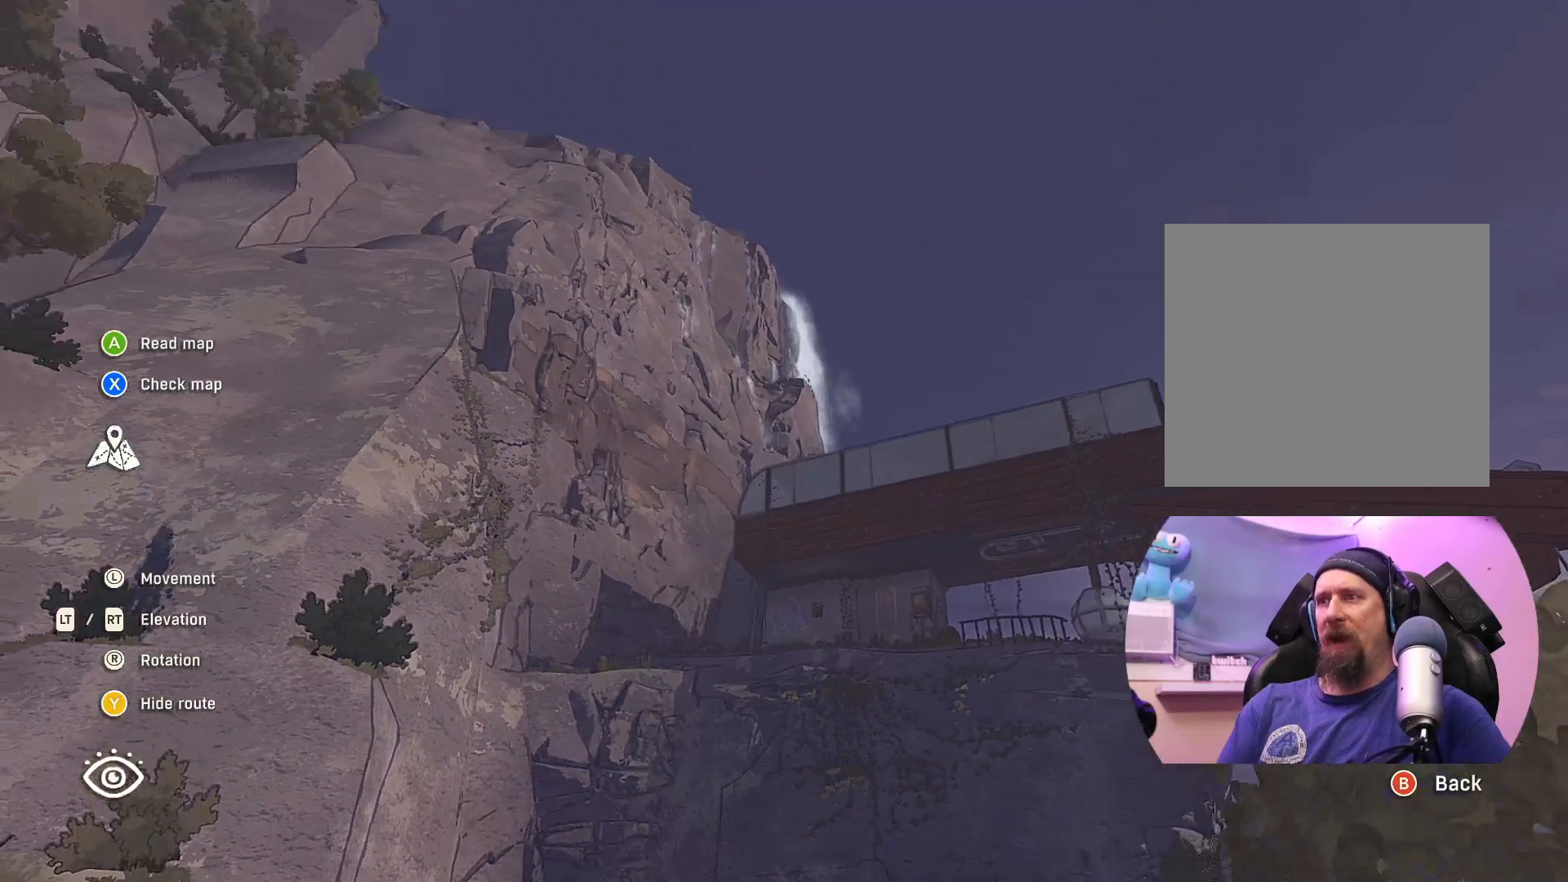
{"buttons": [], "left_stick": "up-left", "right_stick": "down", "events": [[50, "right_stick", "center"], [133, "right_stick", "down"], [233, "left_stick", "up"], [417, "left_stick", "up-left"]]}
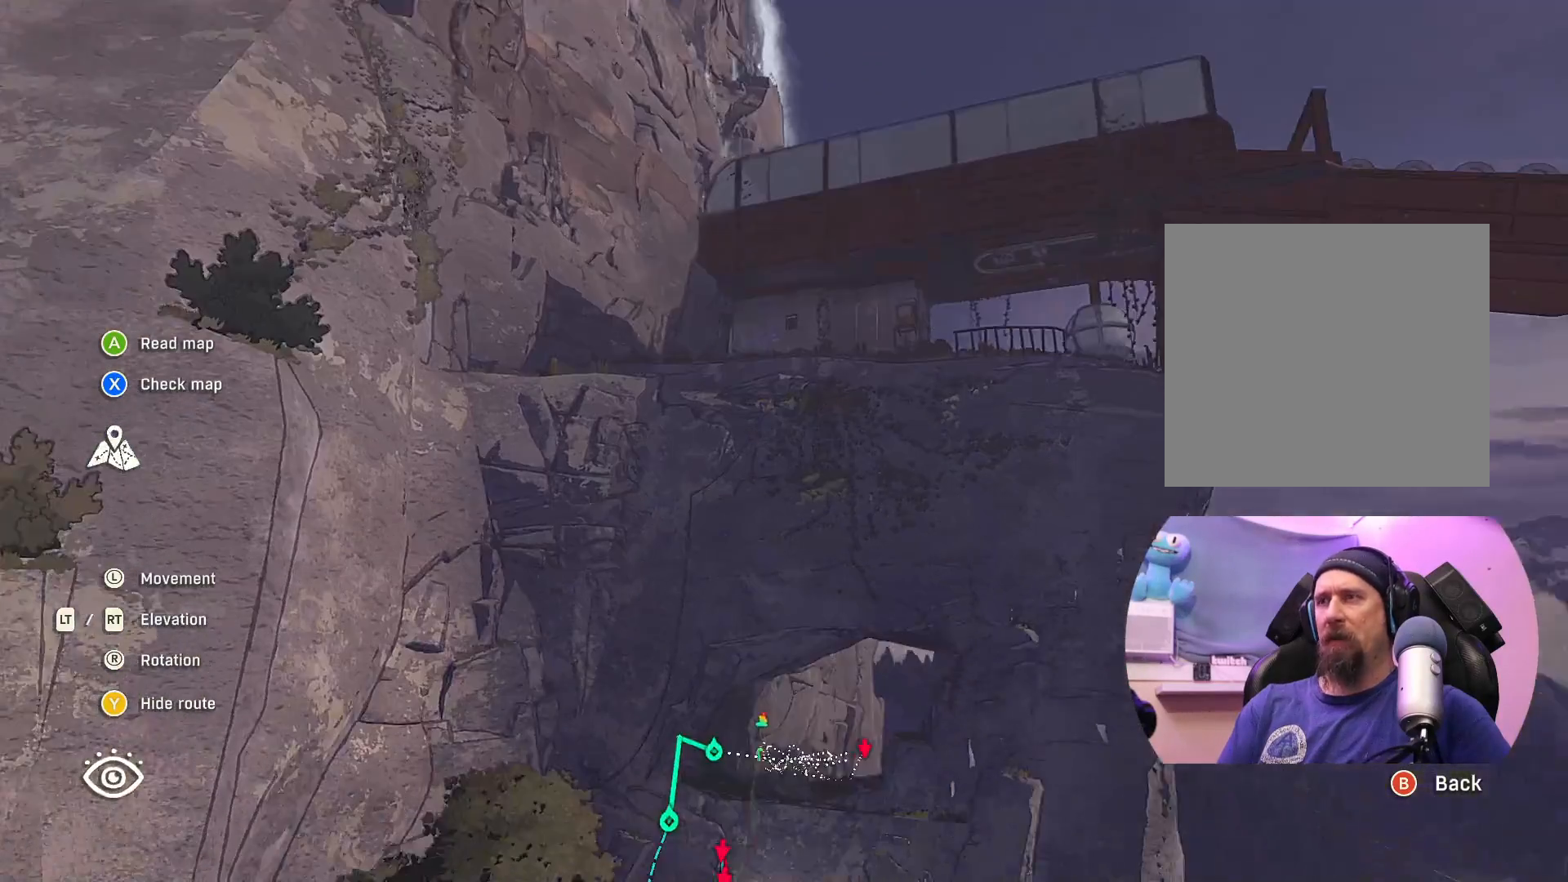
{"buttons": [], "left_stick": "center", "right_stick": "center", "events": [[50, "left_stick", "center"], [67, "right_stick", "center"], [200, "left_stick", "left"], [433, "left_stick", "center"]]}
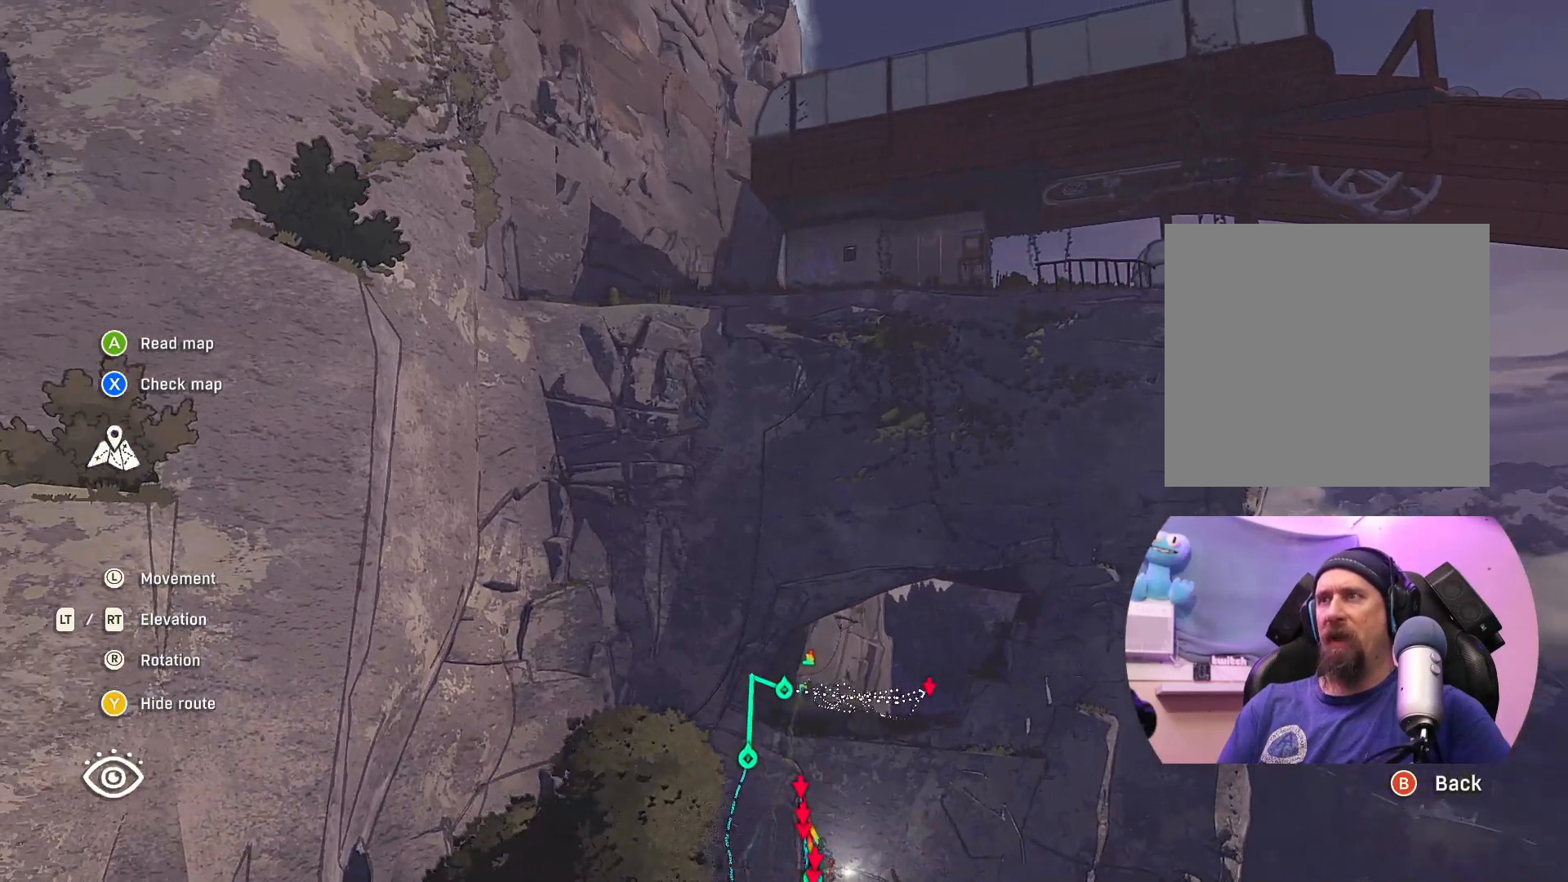
{"buttons": [], "left_stick": "down-right", "right_stick": "center", "events": [[133, "right_stick", "down-right"], [300, "left_stick", "down-right"], [467, "right_stick", "center"]]}
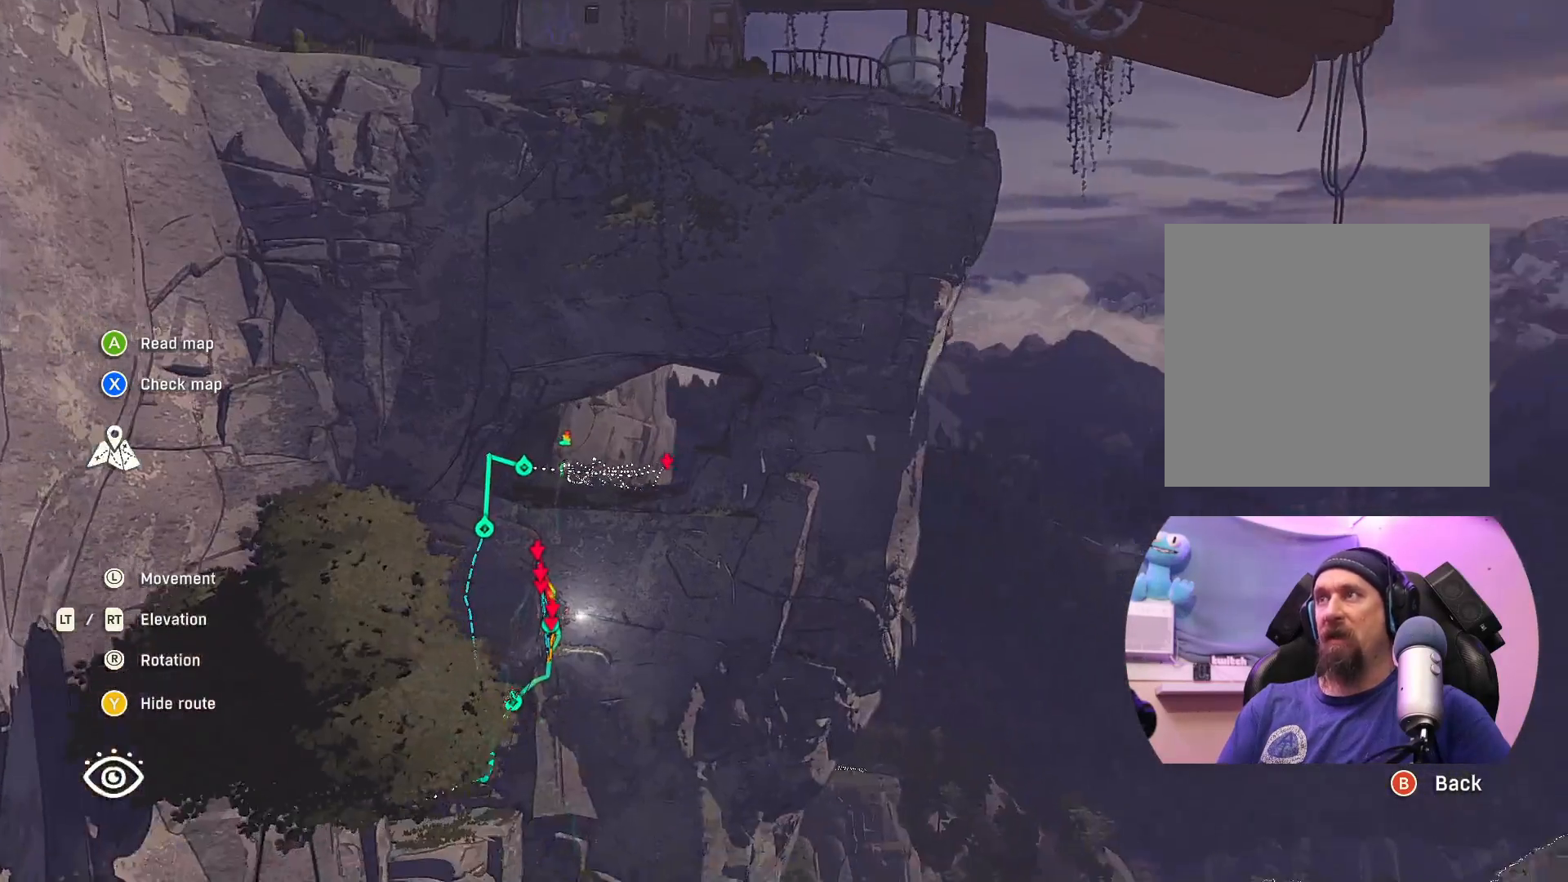
{"buttons": [], "left_stick": "center", "right_stick": "center", "events": [[250, "left_stick", "center"]]}
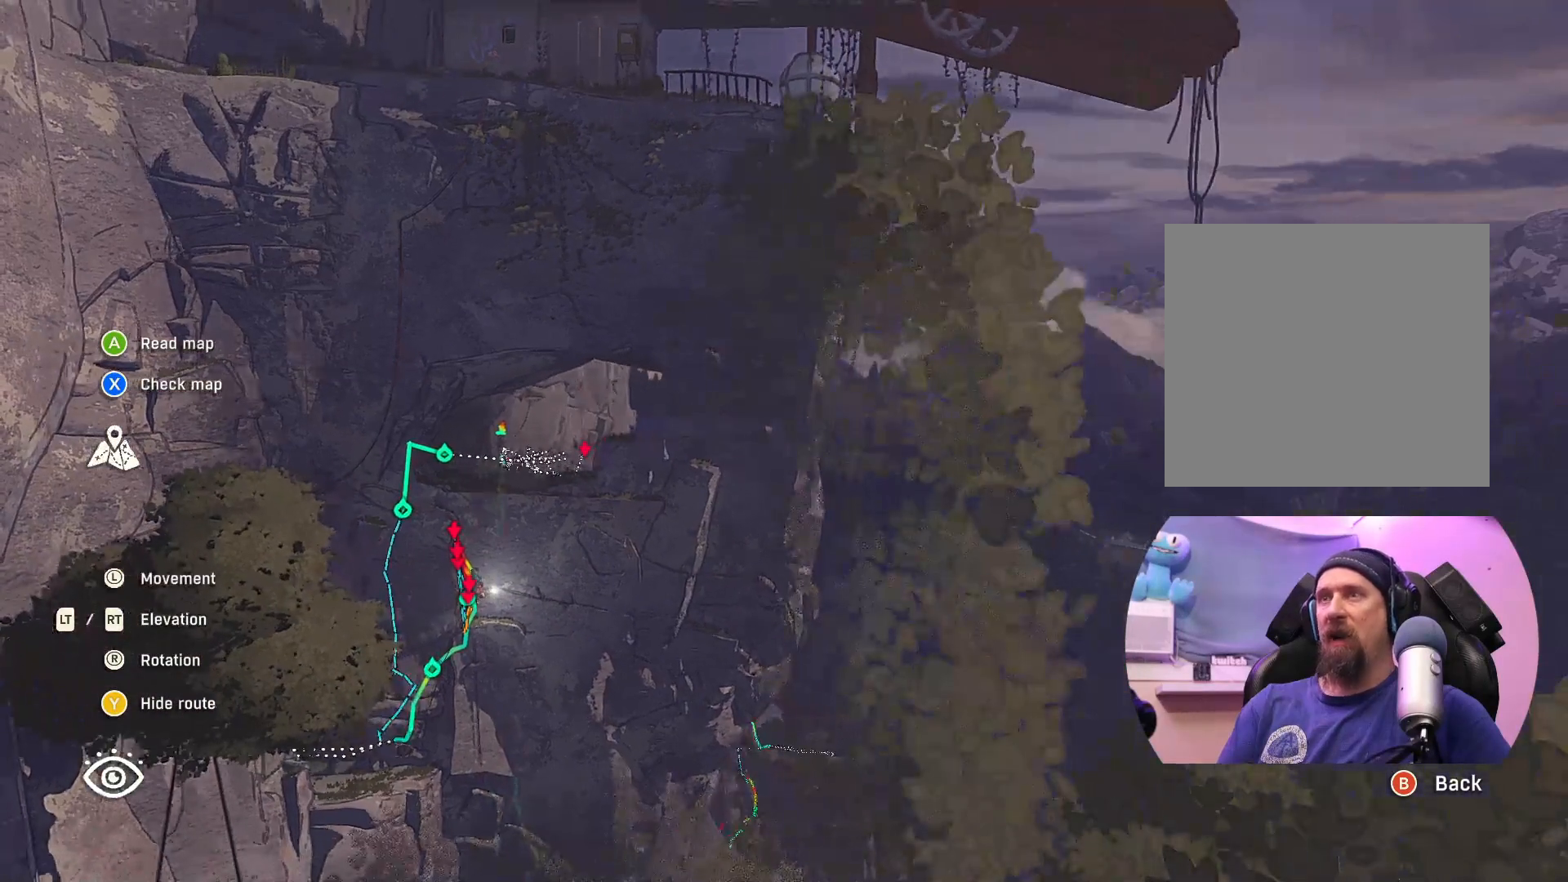
{"buttons": [], "left_stick": "up-left", "right_stick": "center", "events": [[67, "left_stick", "up-left"]]}
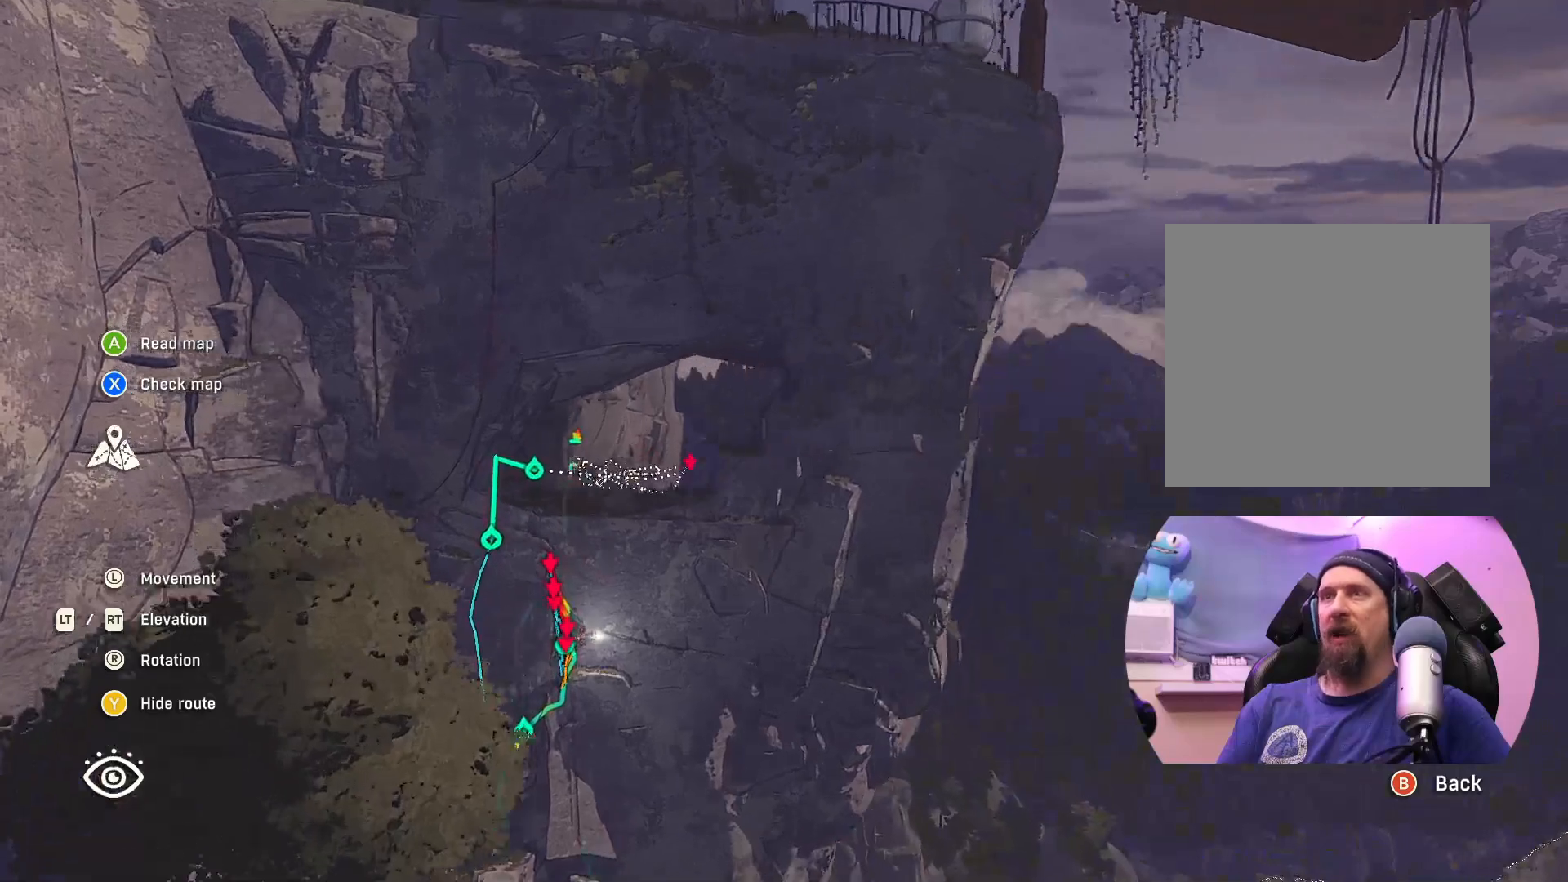
{"buttons": [], "left_stick": "center", "right_stick": "center", "events": [[83, "left_stick", "center"]]}
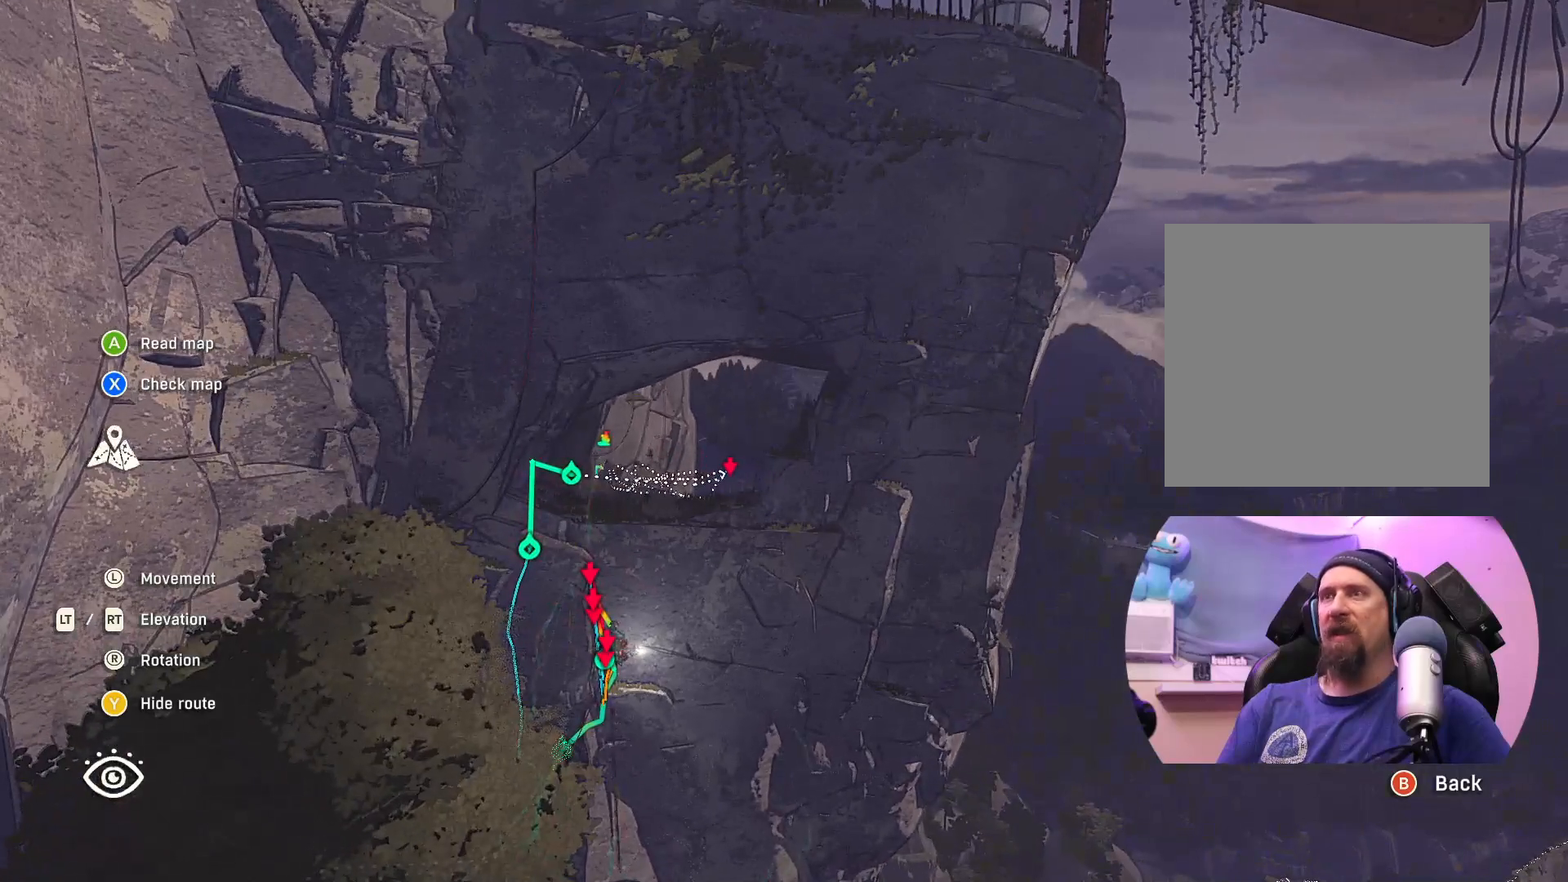
{"buttons": [], "left_stick": "up-left", "right_stick": "center", "events": [[167, "left_stick", "up"], [217, "right_stick", "up"], [267, "left_stick", "up-left"], [450, "right_stick", "center"]]}
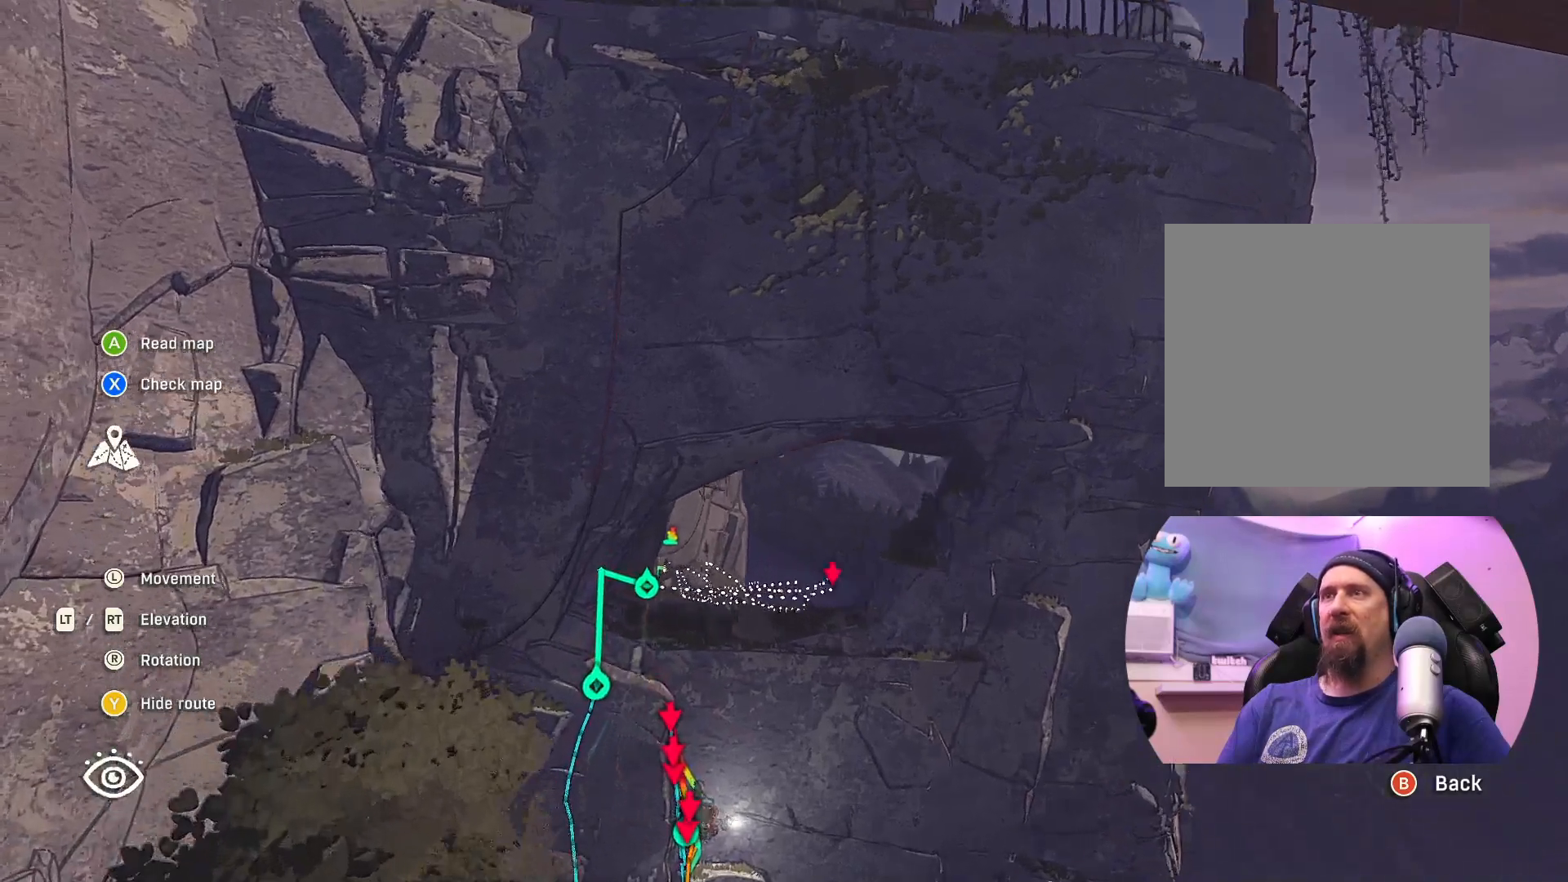
{"buttons": [], "left_stick": "center", "right_stick": "up", "events": [[200, "right_stick", "up"], [267, "left_stick", "up-right"], [317, "left_stick", "center"]]}